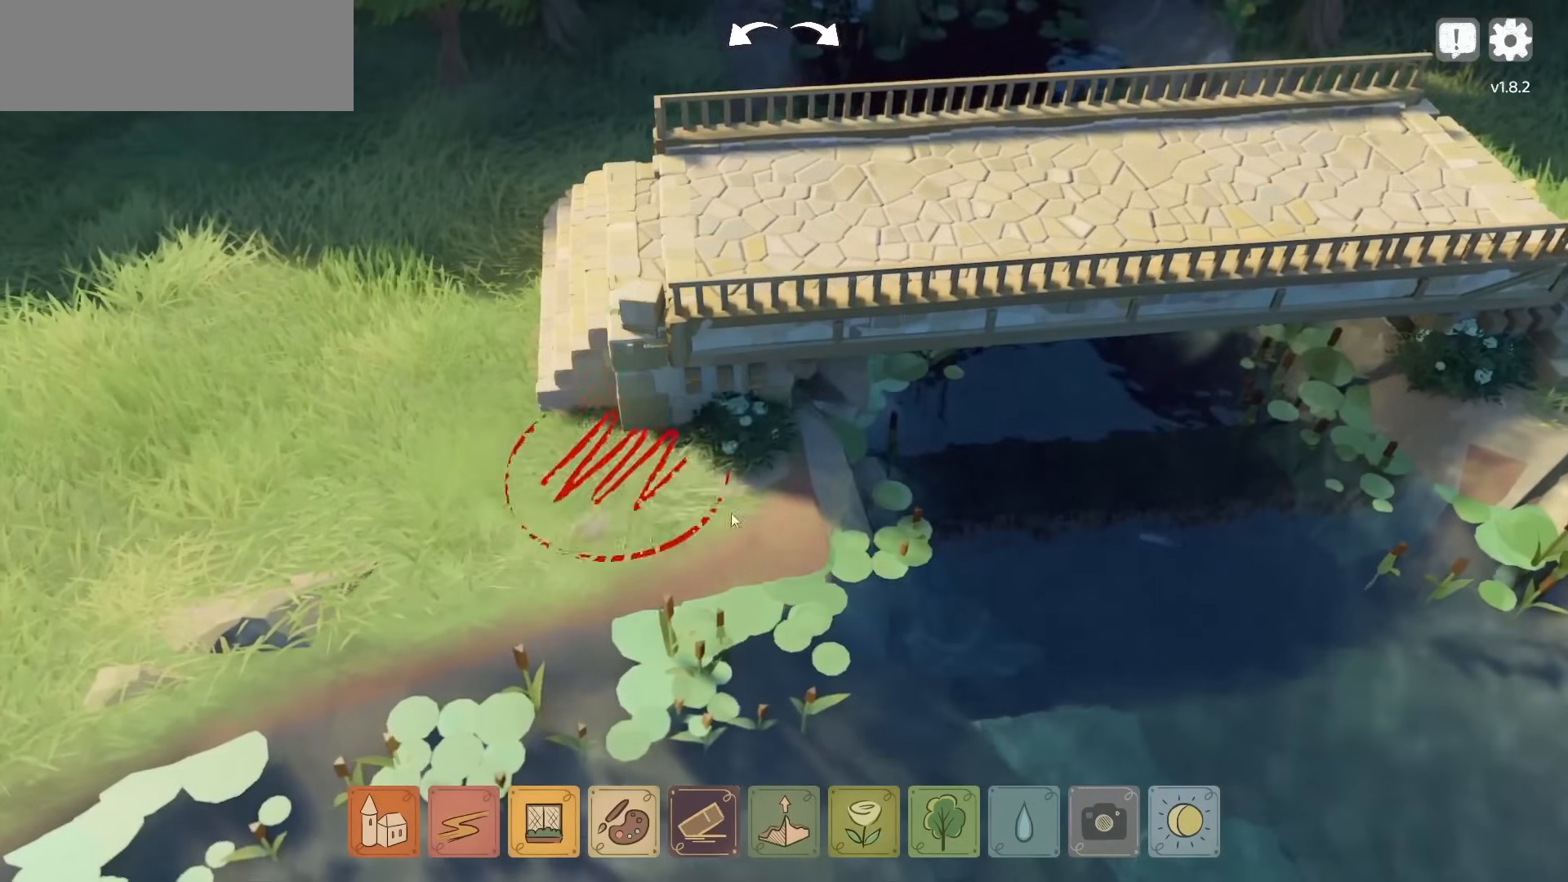
Gameplay with keyboard and mouse; each line is a JSON object with the keys and mouse buttons held at the frame after it. "events" lists presses ("down") and releases ("up") of "a", "caps_lock", "ctrl", "d", "down", "e", "escape", "f1", "f10", "f11", "f12", "f2", "f3", "f4", "f5", "f6", "f7", "f8", "f9", "left", "q", "return", "right", "s", "shift", "space", "tab", "up", "w", "mouse_left" and "mouse_right" between this image and that frame as [ms after this image, input, new state], when the widget could be followed in between. "mouse_left", "mouse_right" = the "left", "right" buttons of the "mouse" list. No other keys are recorded. Not read: mouse_move mouse_wheel.
{"keys": ["d"], "mouse": [], "events": []}
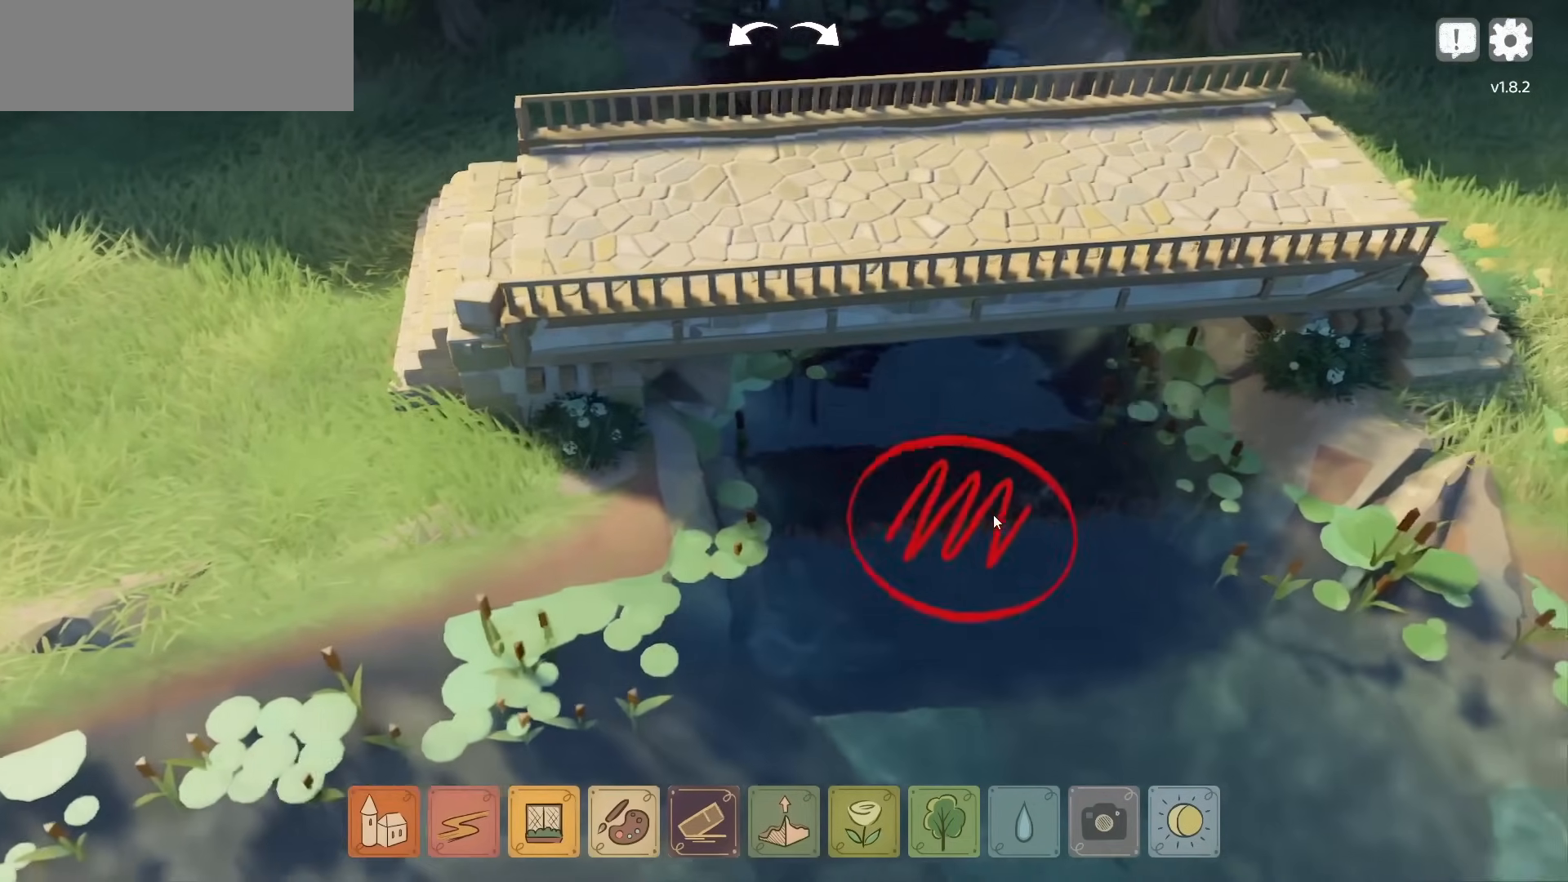
{"keys": ["d", "w"], "mouse": [], "events": [[84, "w", "down"]]}
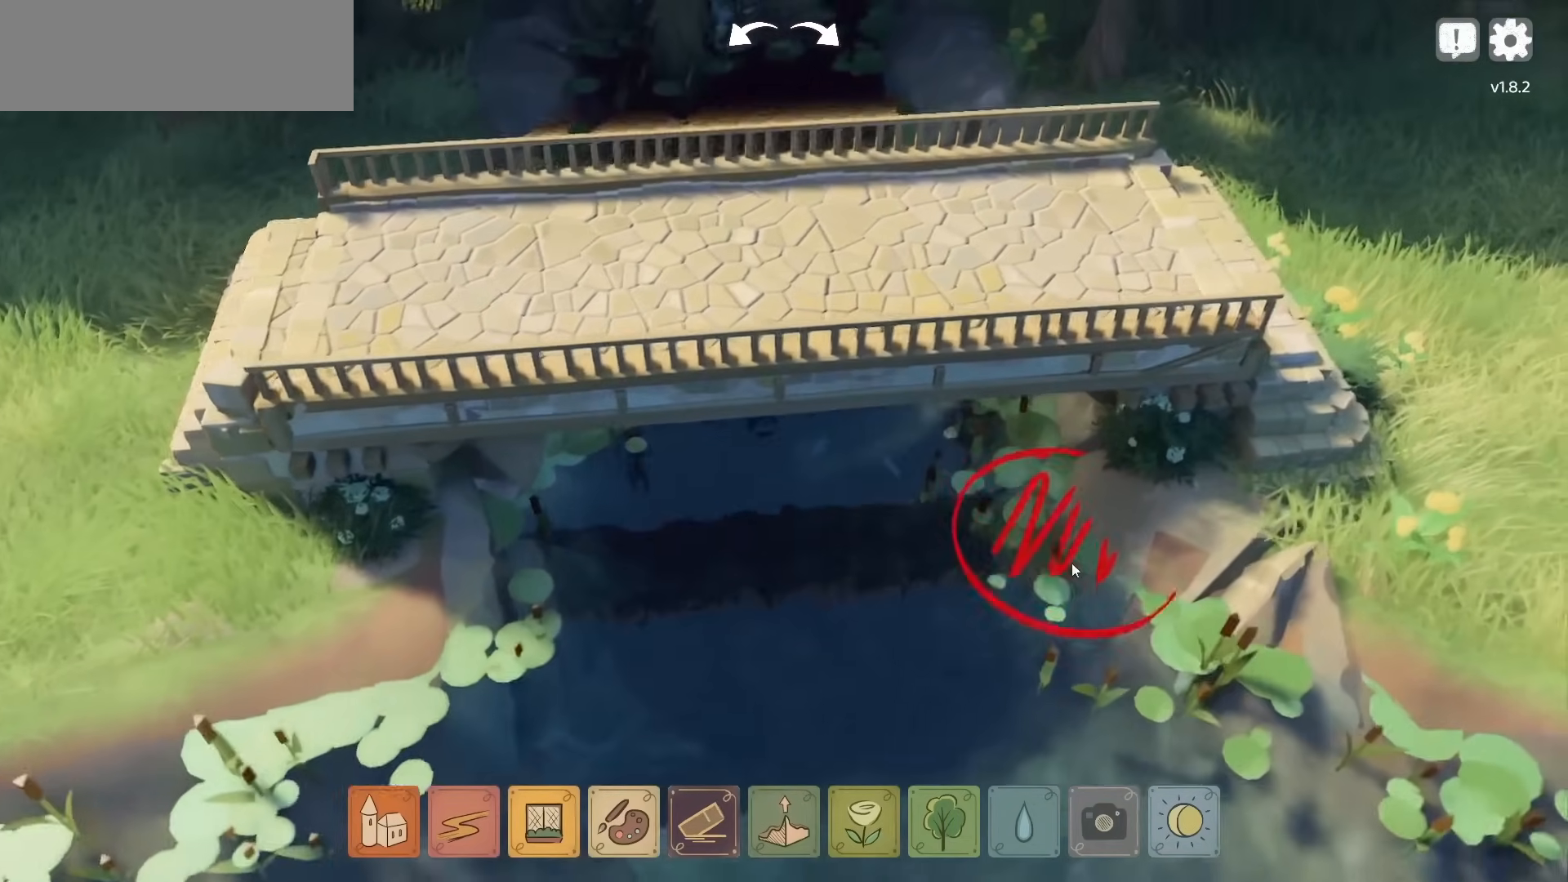
{"keys": [], "mouse": [], "events": [[267, "w", "up"], [467, "d", "up"]]}
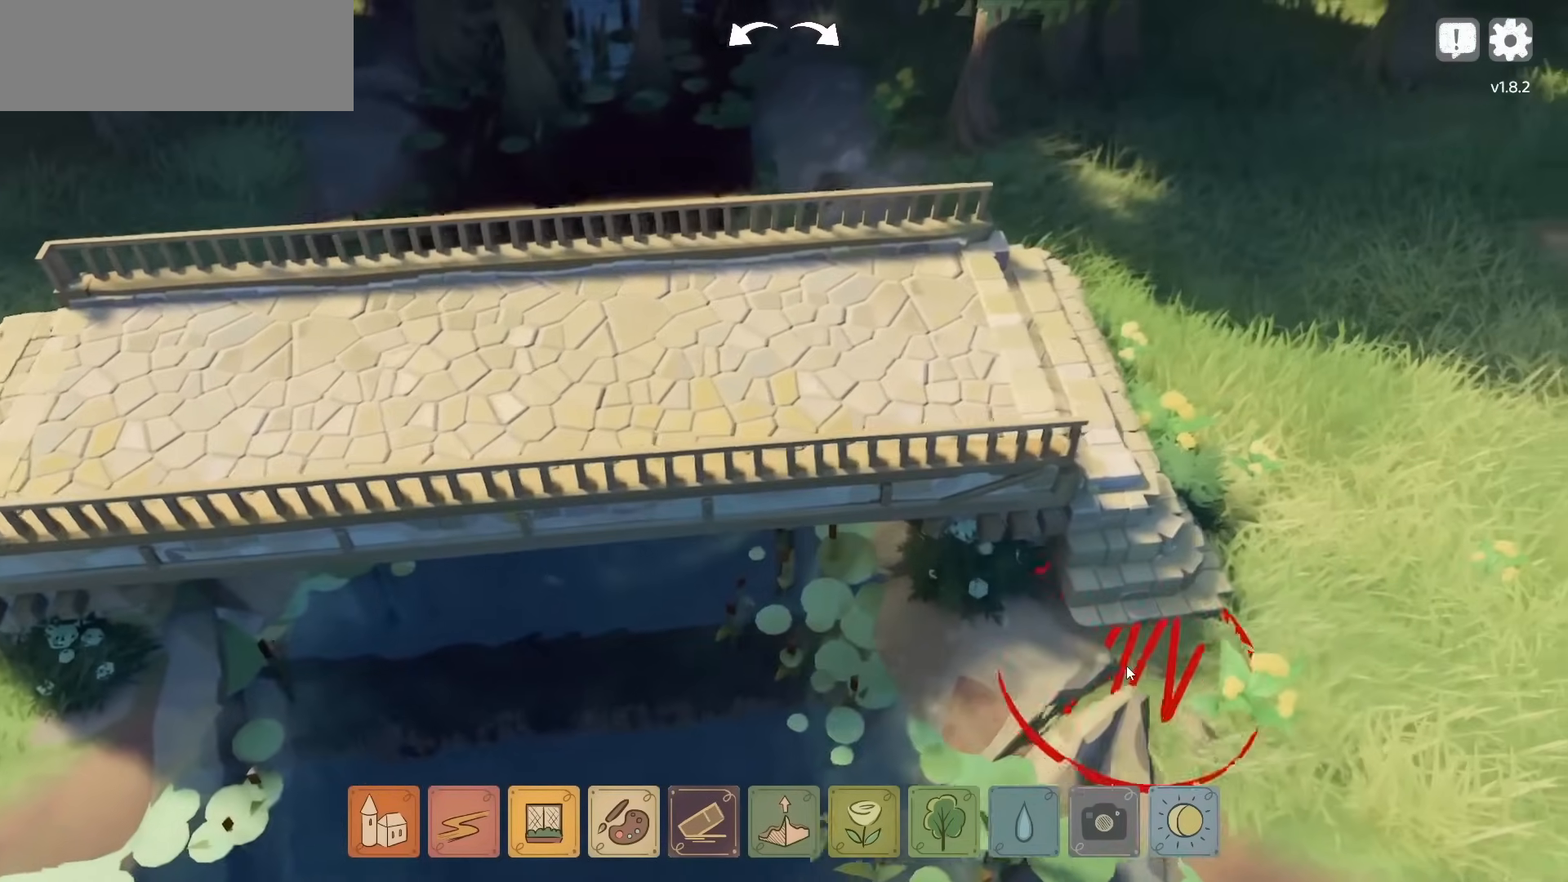
{"keys": [], "mouse": ["left"], "events": [[50, "mouse_left", "down"]]}
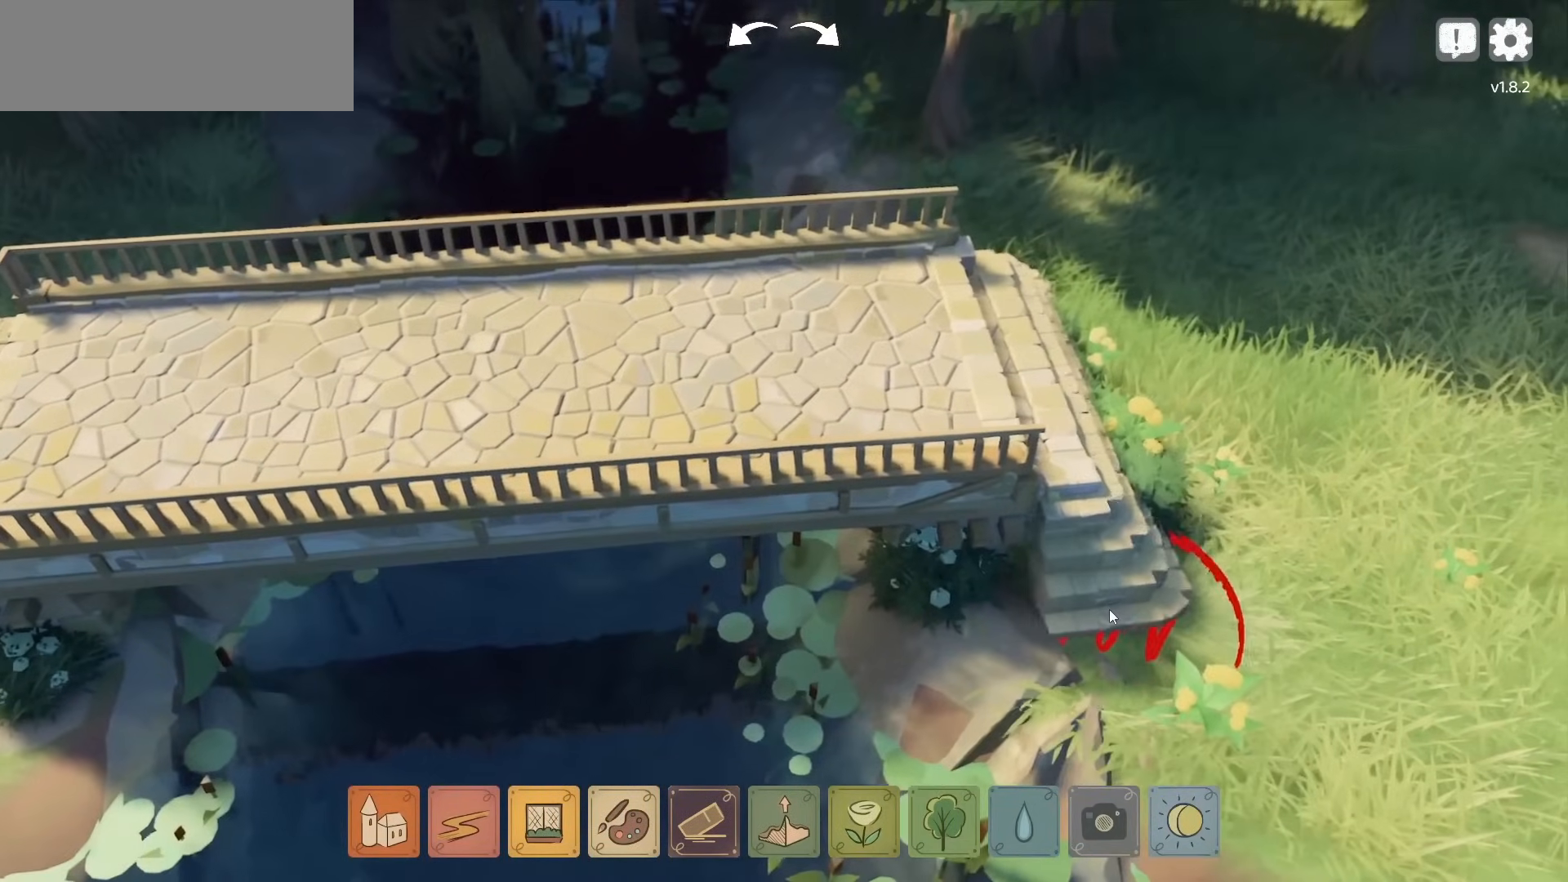
{"keys": [], "mouse": ["left"], "events": []}
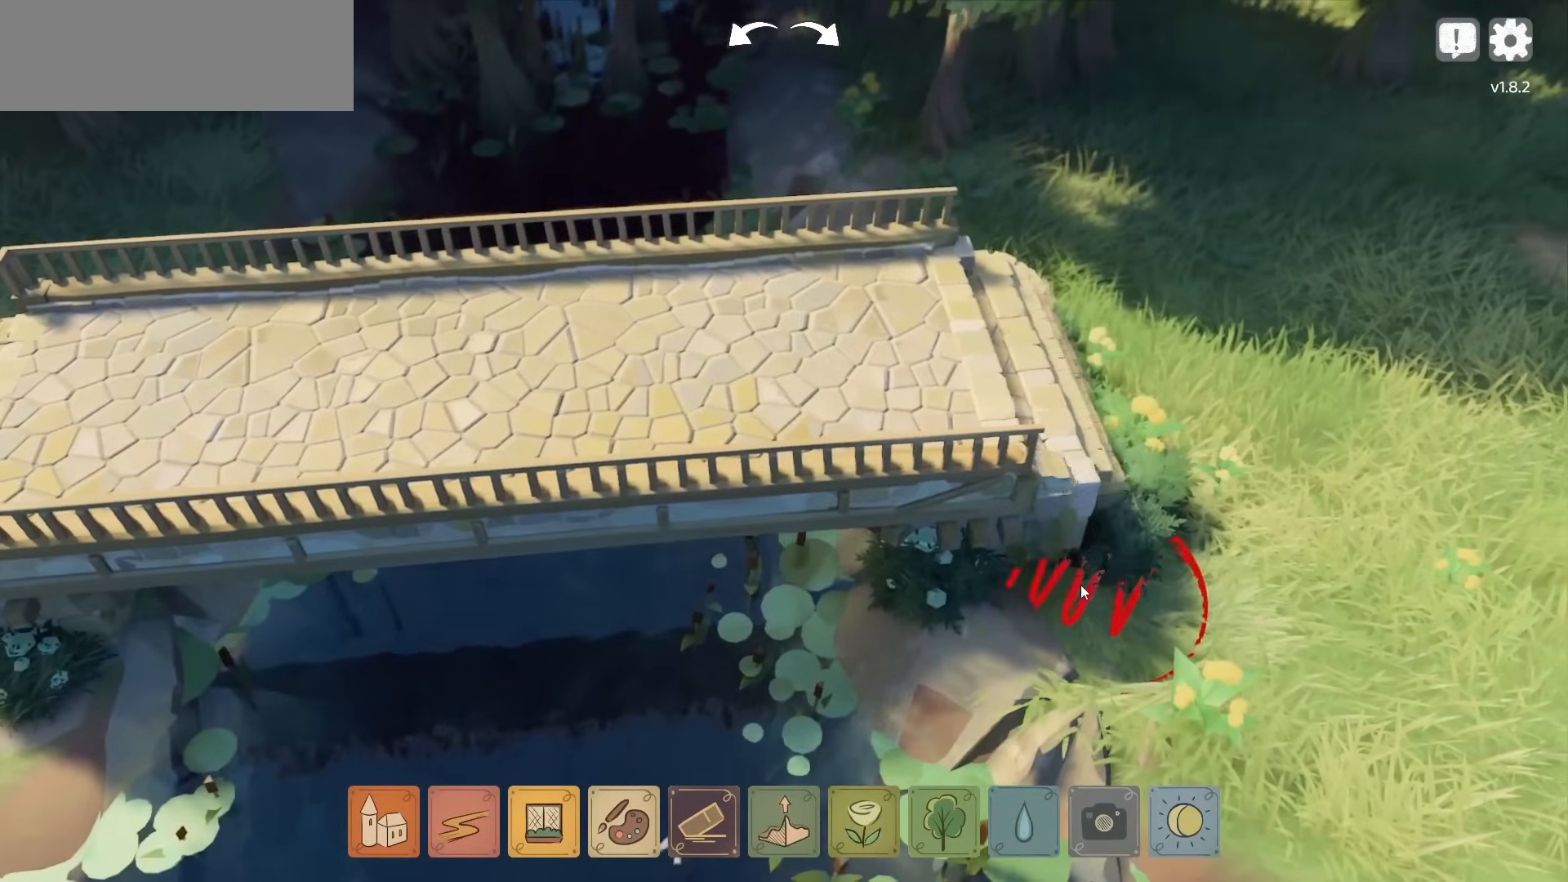
{"keys": ["w"], "mouse": ["right"], "events": [[200, "mouse_left", "up"], [384, "mouse_right", "down"], [450, "w", "down"]]}
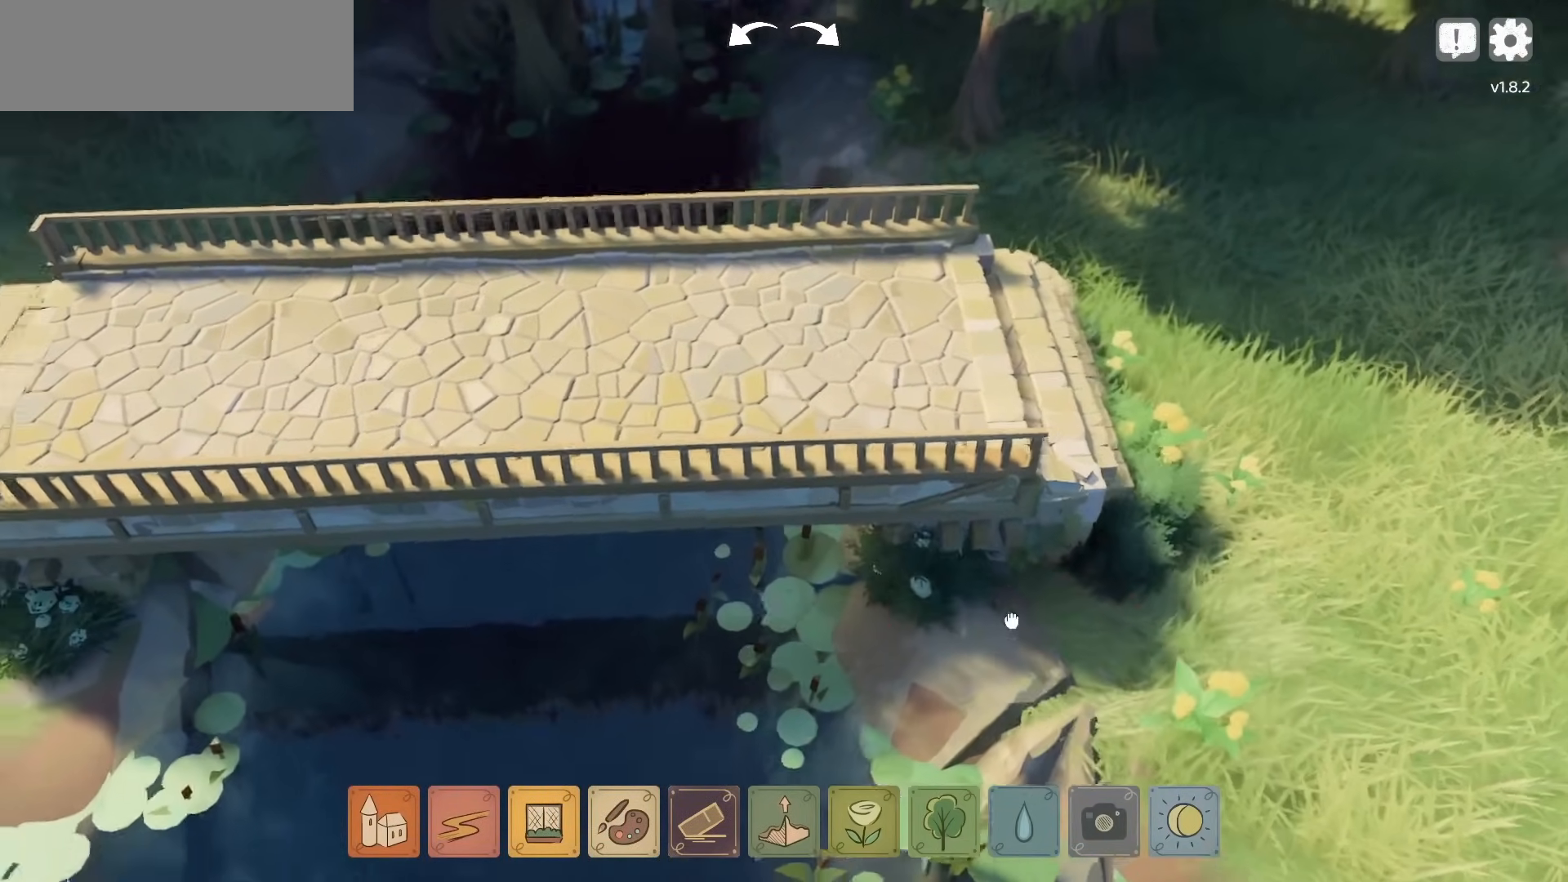
{"keys": ["d"], "mouse": ["right"], "events": [[84, "d", "down"], [300, "w", "up"]]}
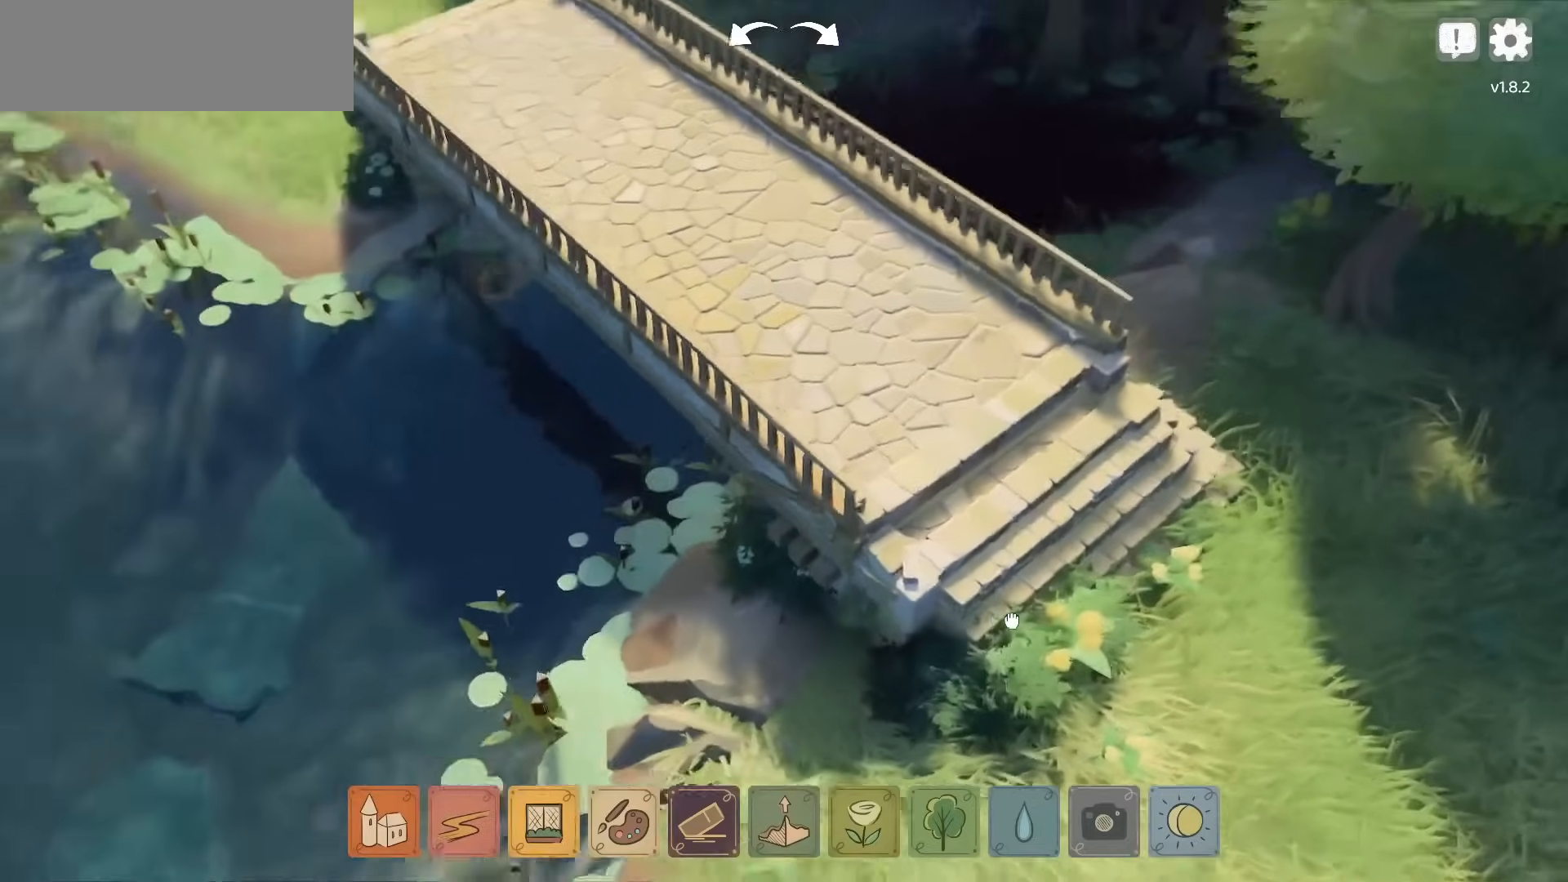
{"keys": [], "mouse": [], "events": [[34, "w", "down"], [67, "mouse_right", "up"], [284, "w", "up"], [484, "d", "up"]]}
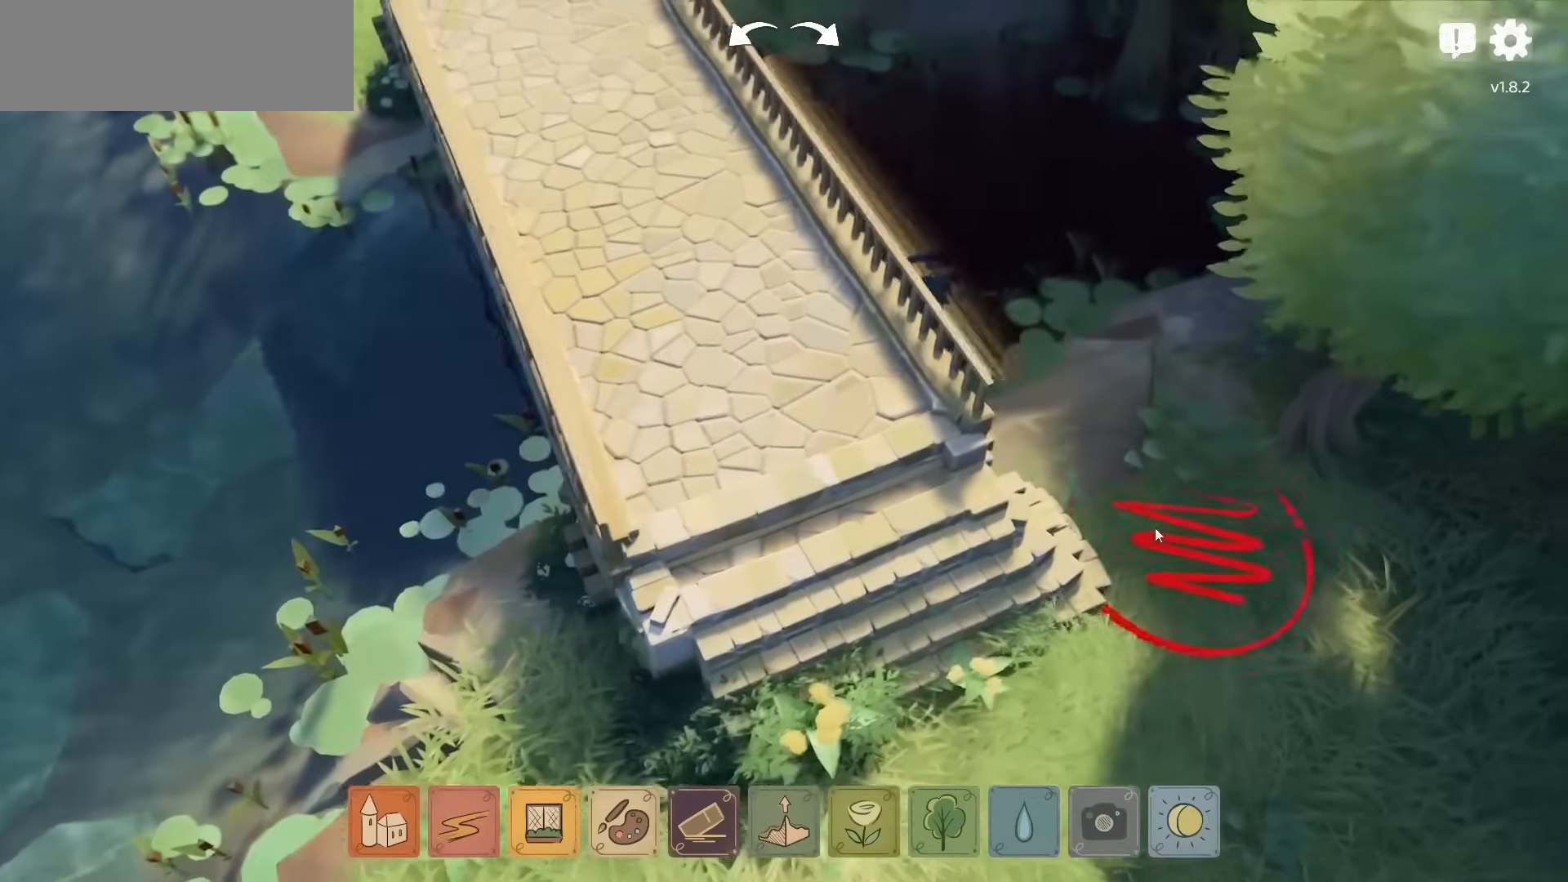
{"keys": [], "mouse": ["left"], "events": [[50, "mouse_left", "down"]]}
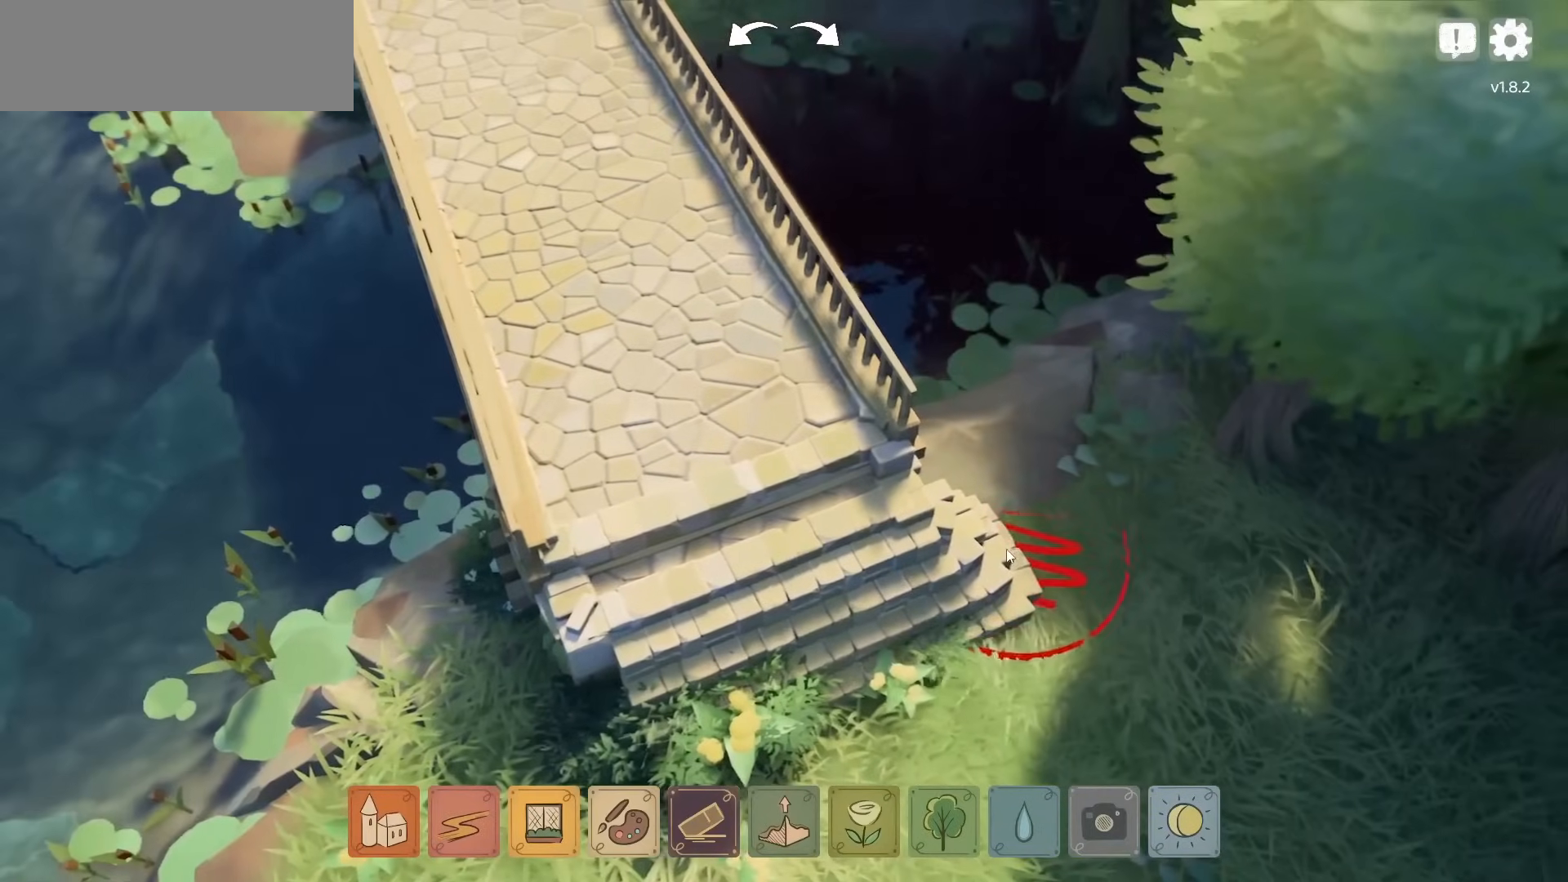
{"keys": [], "mouse": ["left"], "events": []}
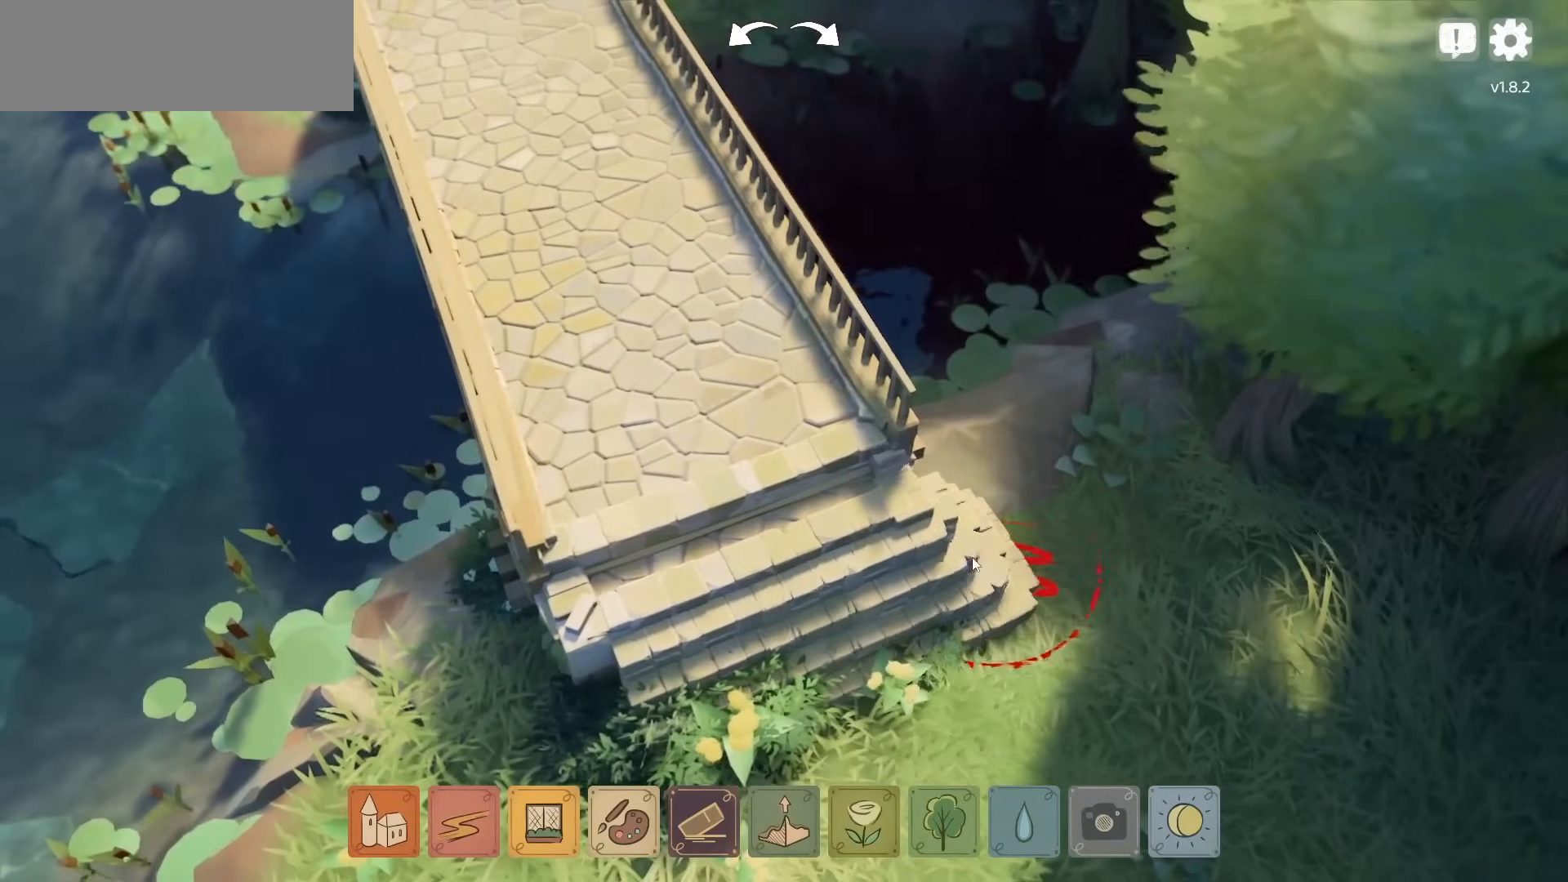
{"keys": [], "mouse": ["left"], "events": []}
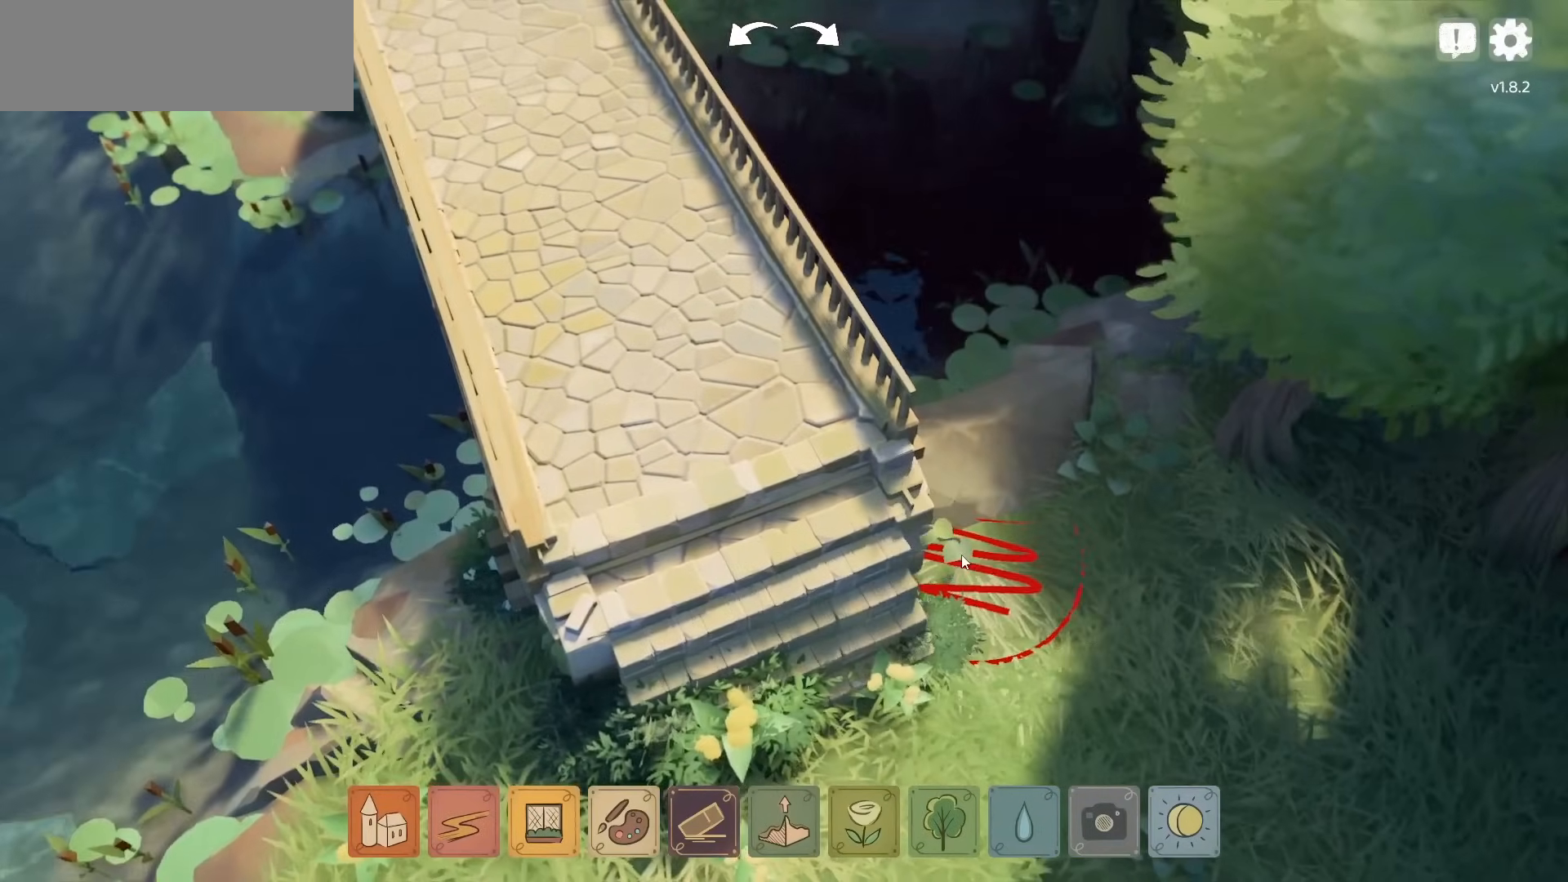
{"keys": ["w"], "mouse": [], "events": [[84, "mouse_left", "up"], [200, "w", "down"]]}
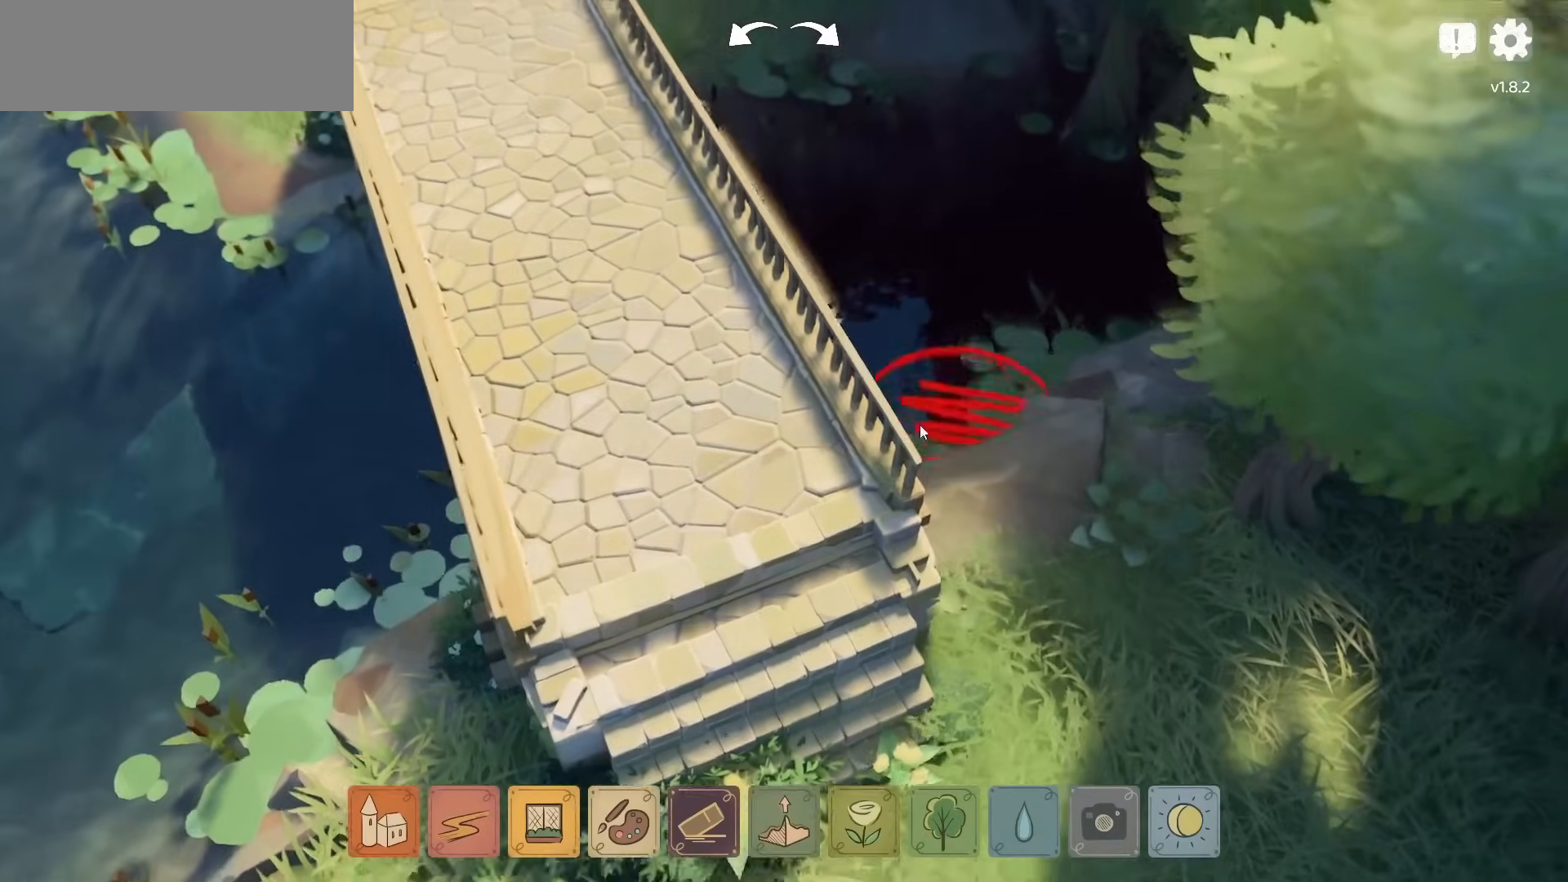
{"keys": ["w"], "mouse": ["right"], "events": [[100, "mouse_right", "down"], [184, "a", "down"], [334, "a", "up"]]}
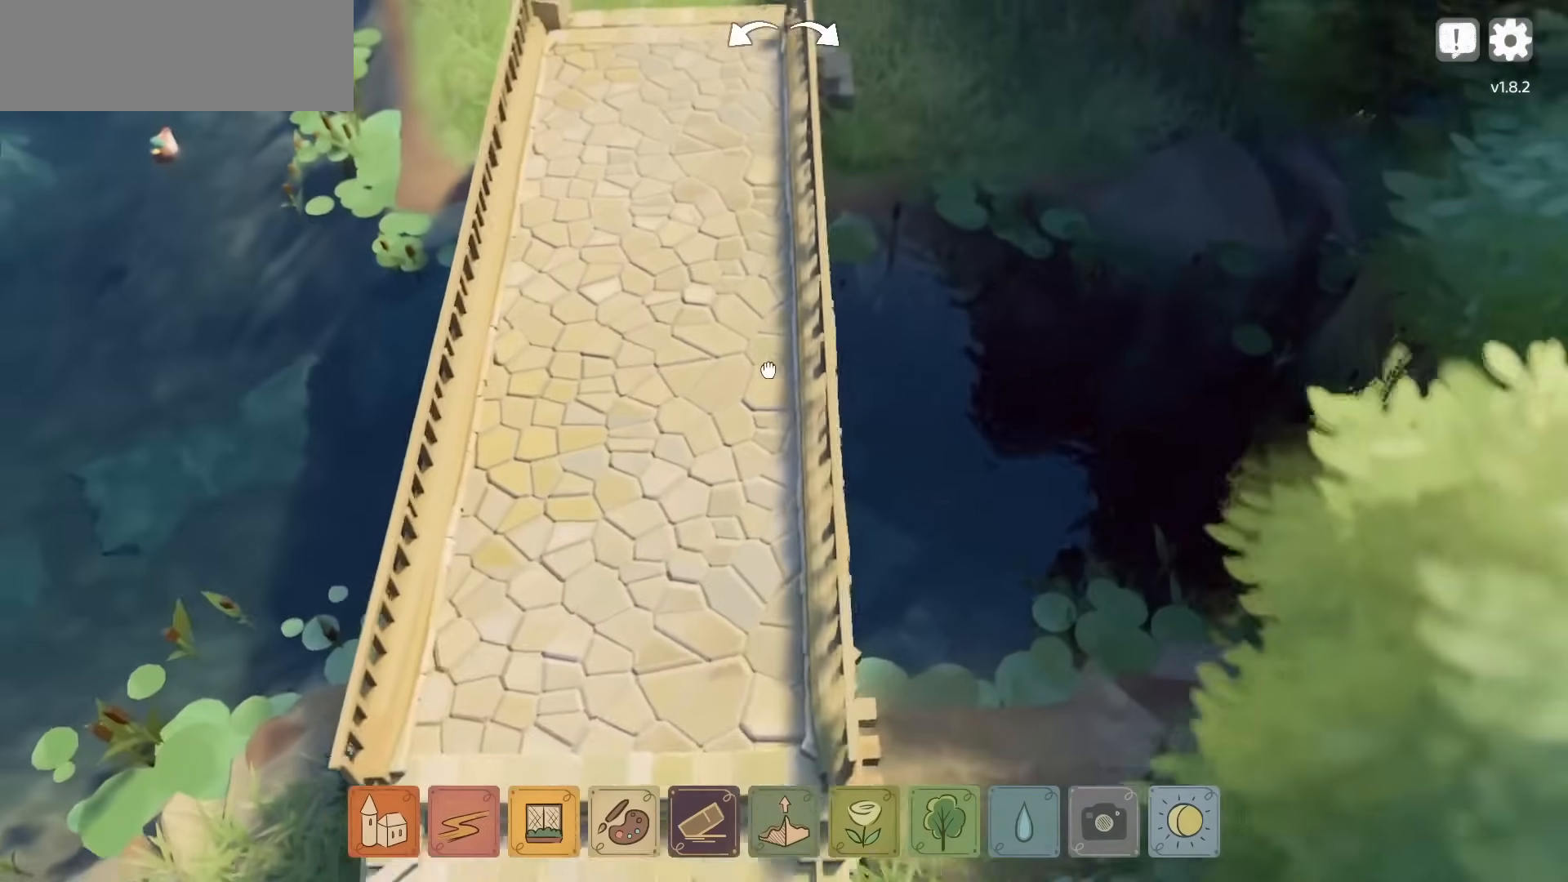
{"keys": ["d", "w"], "mouse": ["right"], "events": [[384, "d", "down"]]}
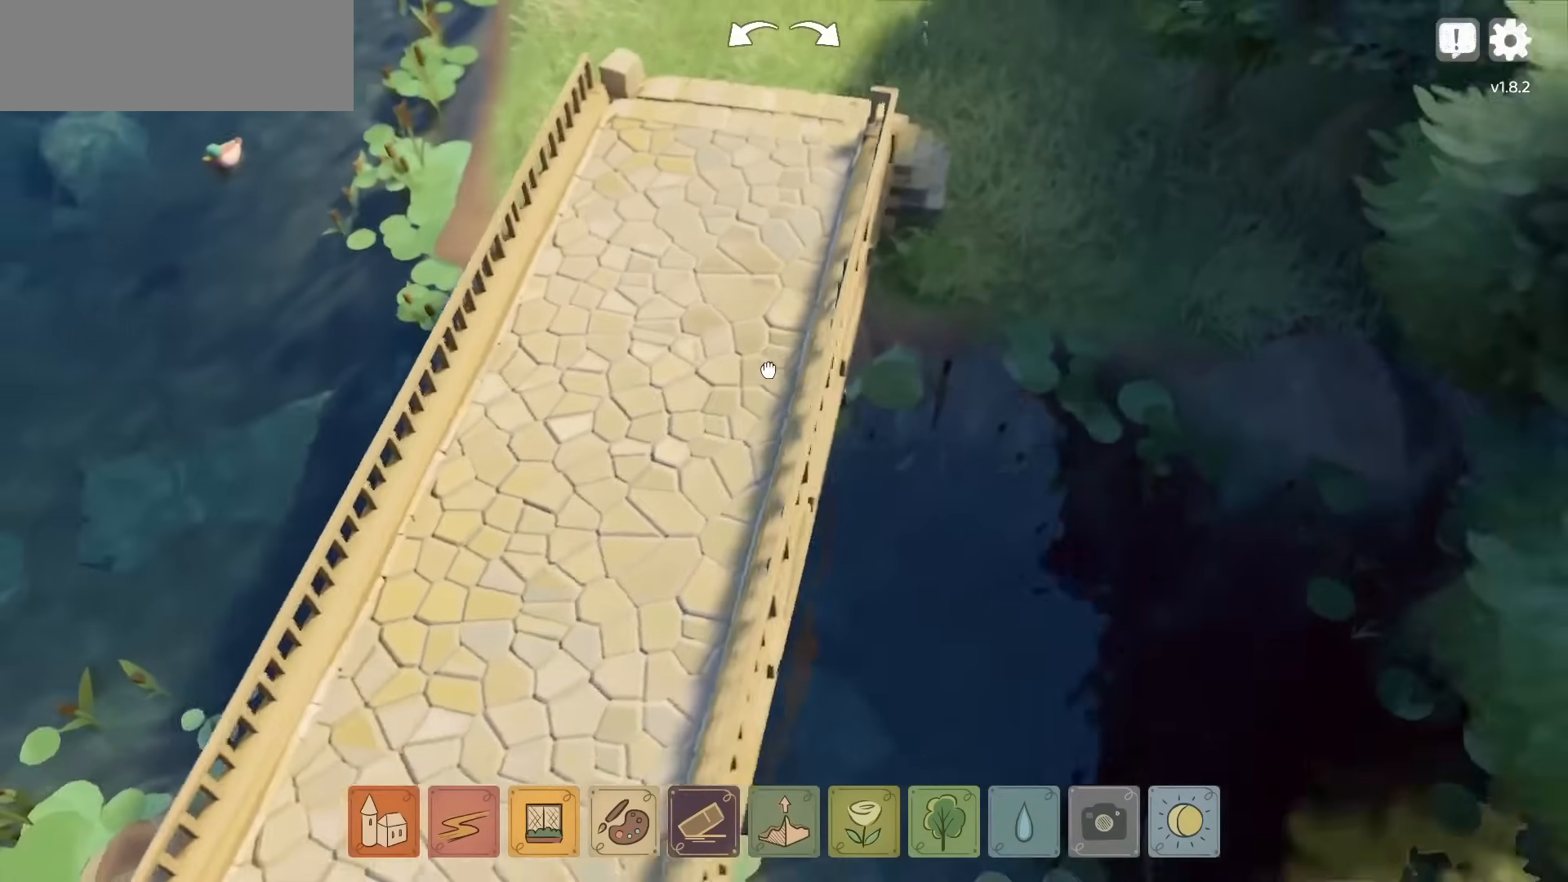
{"keys": ["w"], "mouse": [], "events": [[134, "mouse_right", "up"], [334, "d", "up"]]}
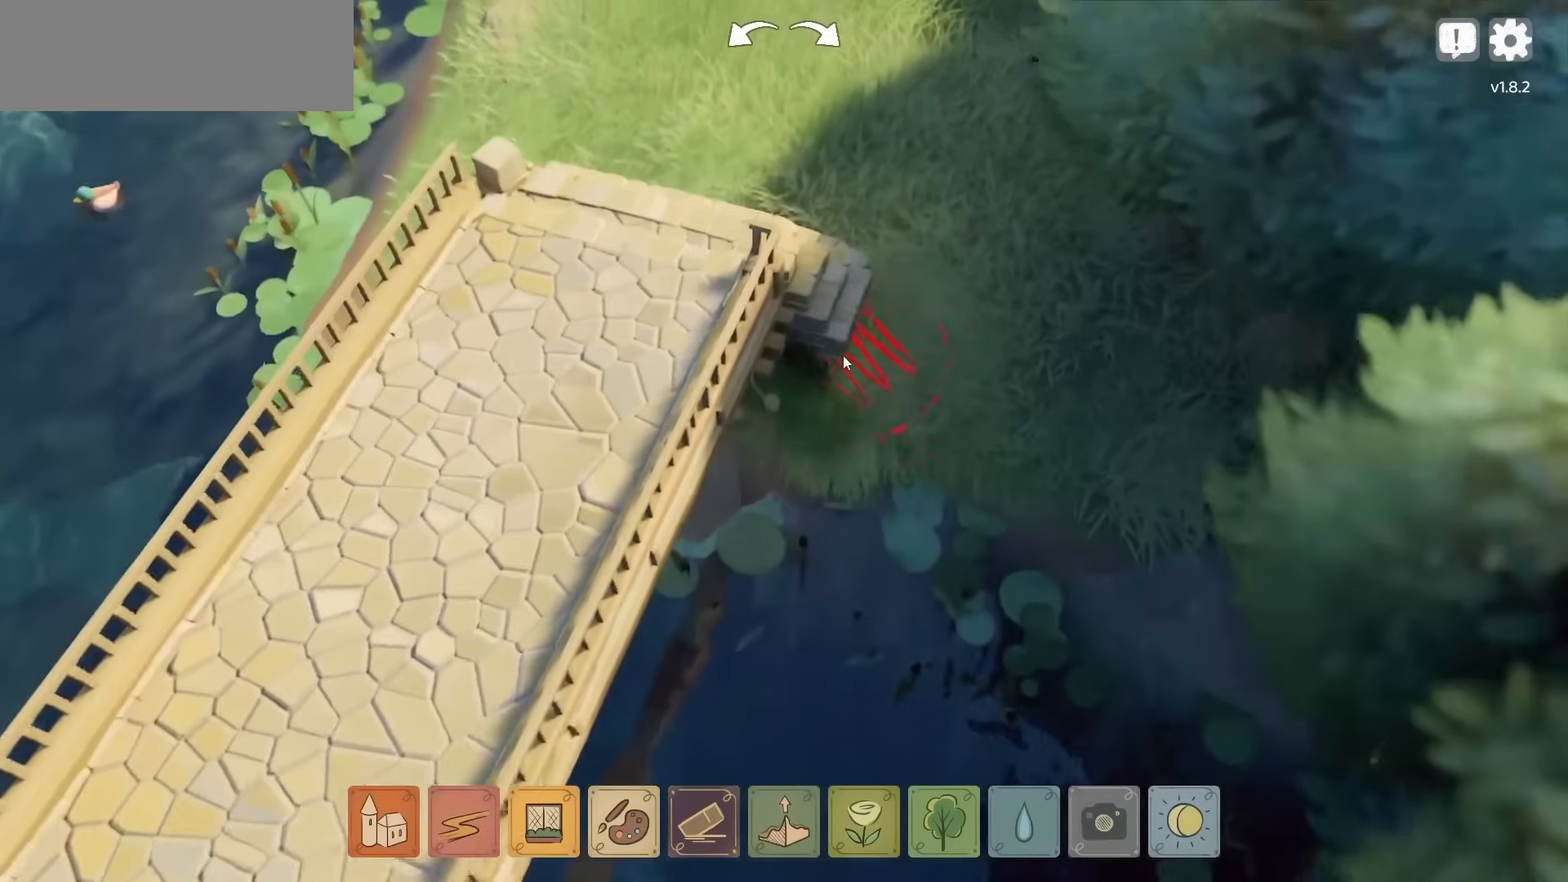
{"keys": [], "mouse": ["left"], "events": [[117, "w", "up"], [134, "mouse_left", "down"]]}
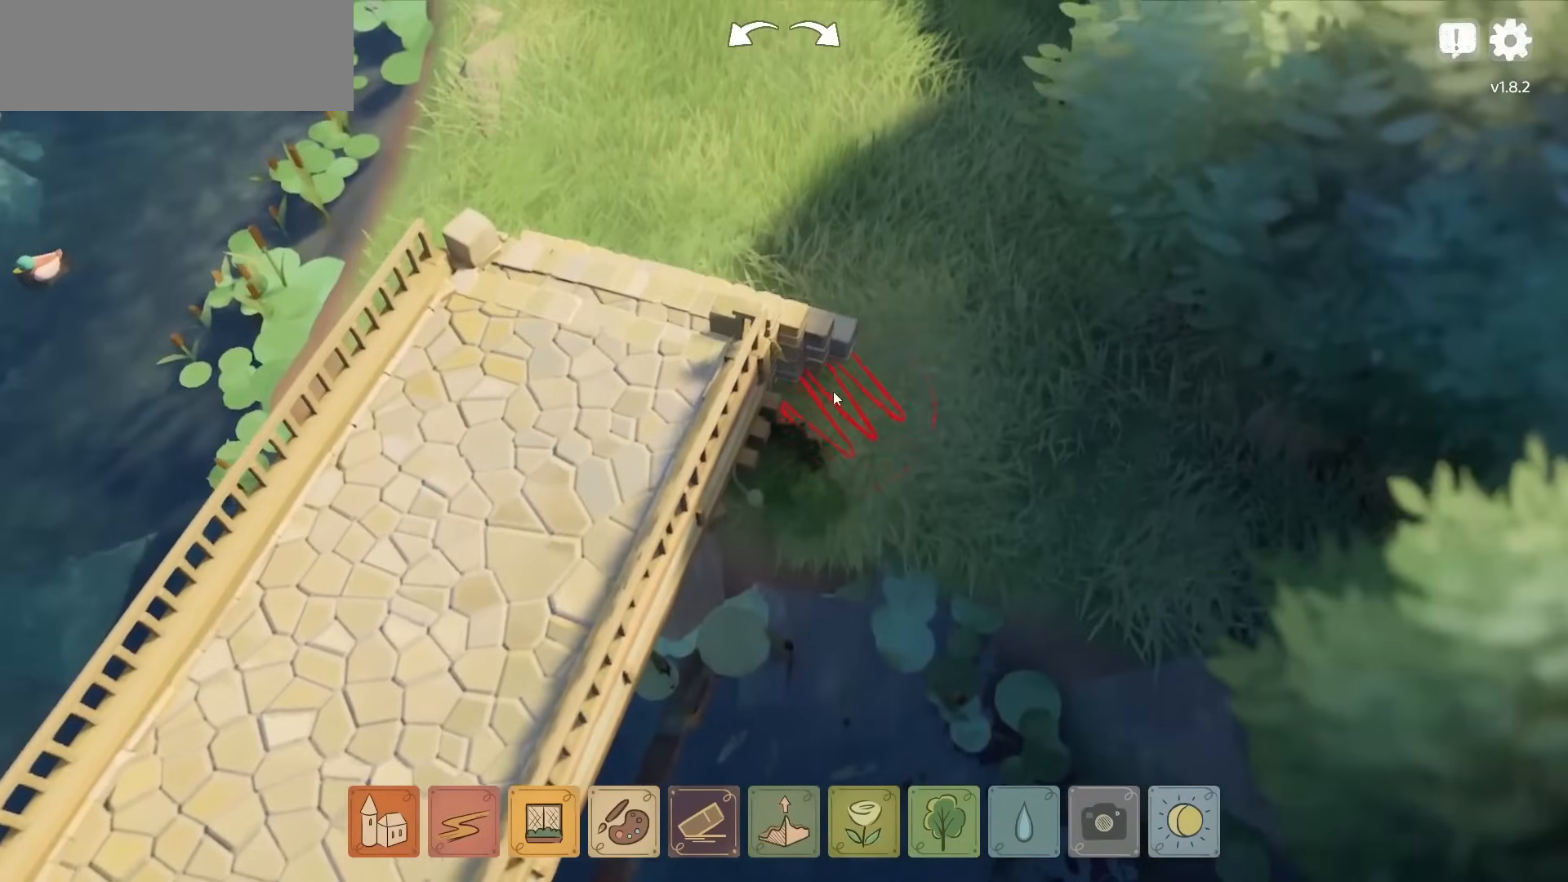
{"keys": [], "mouse": ["left"], "events": []}
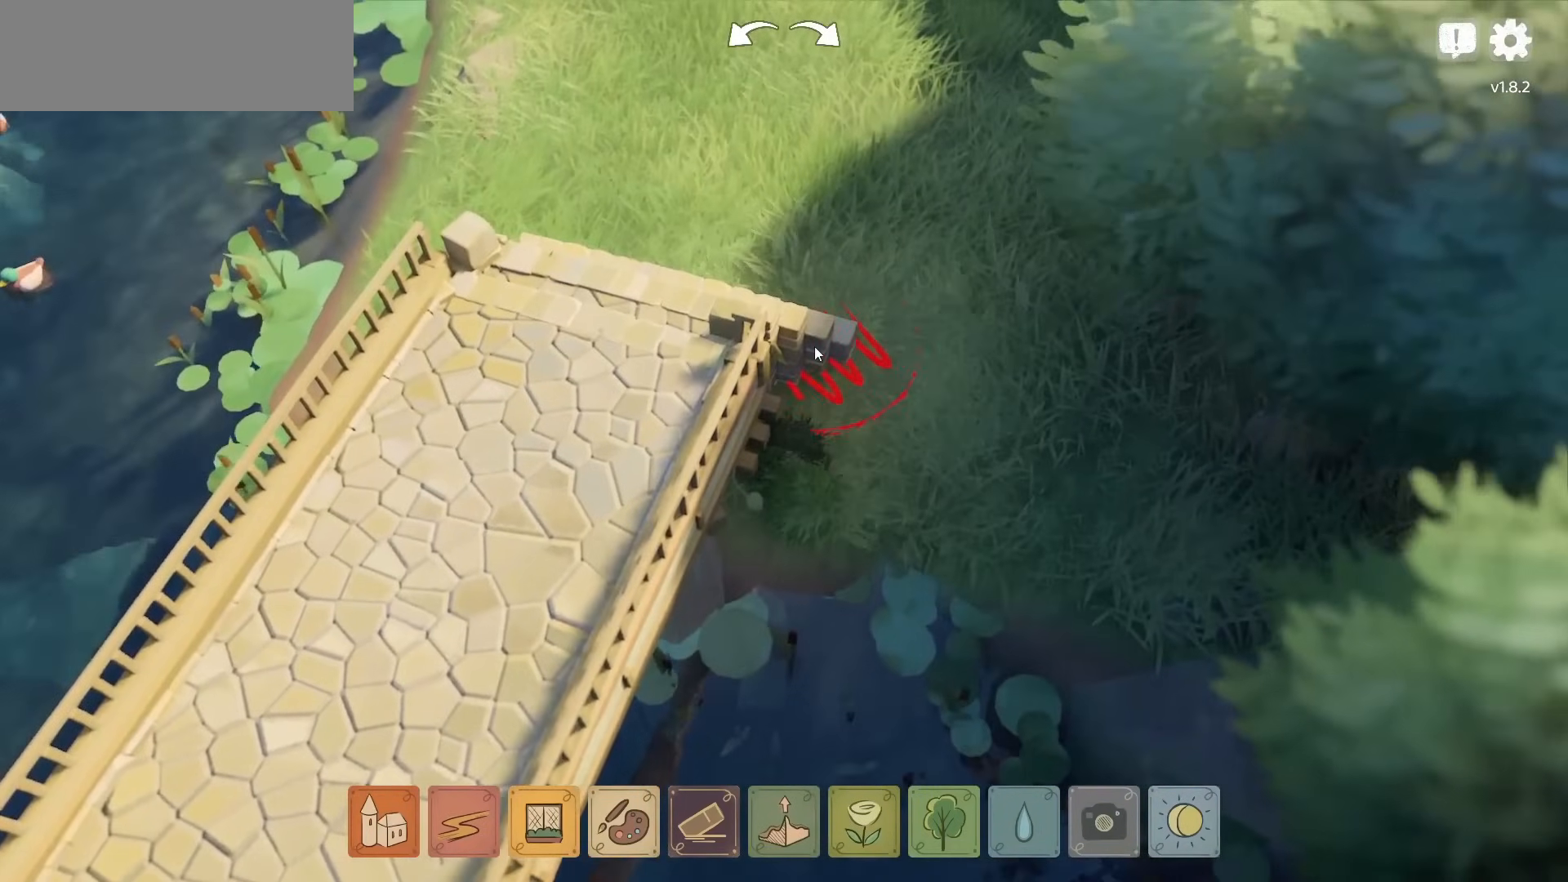
{"keys": ["w"], "mouse": ["right"], "events": [[217, "mouse_left", "up"], [284, "mouse_right", "down"], [467, "w", "down"]]}
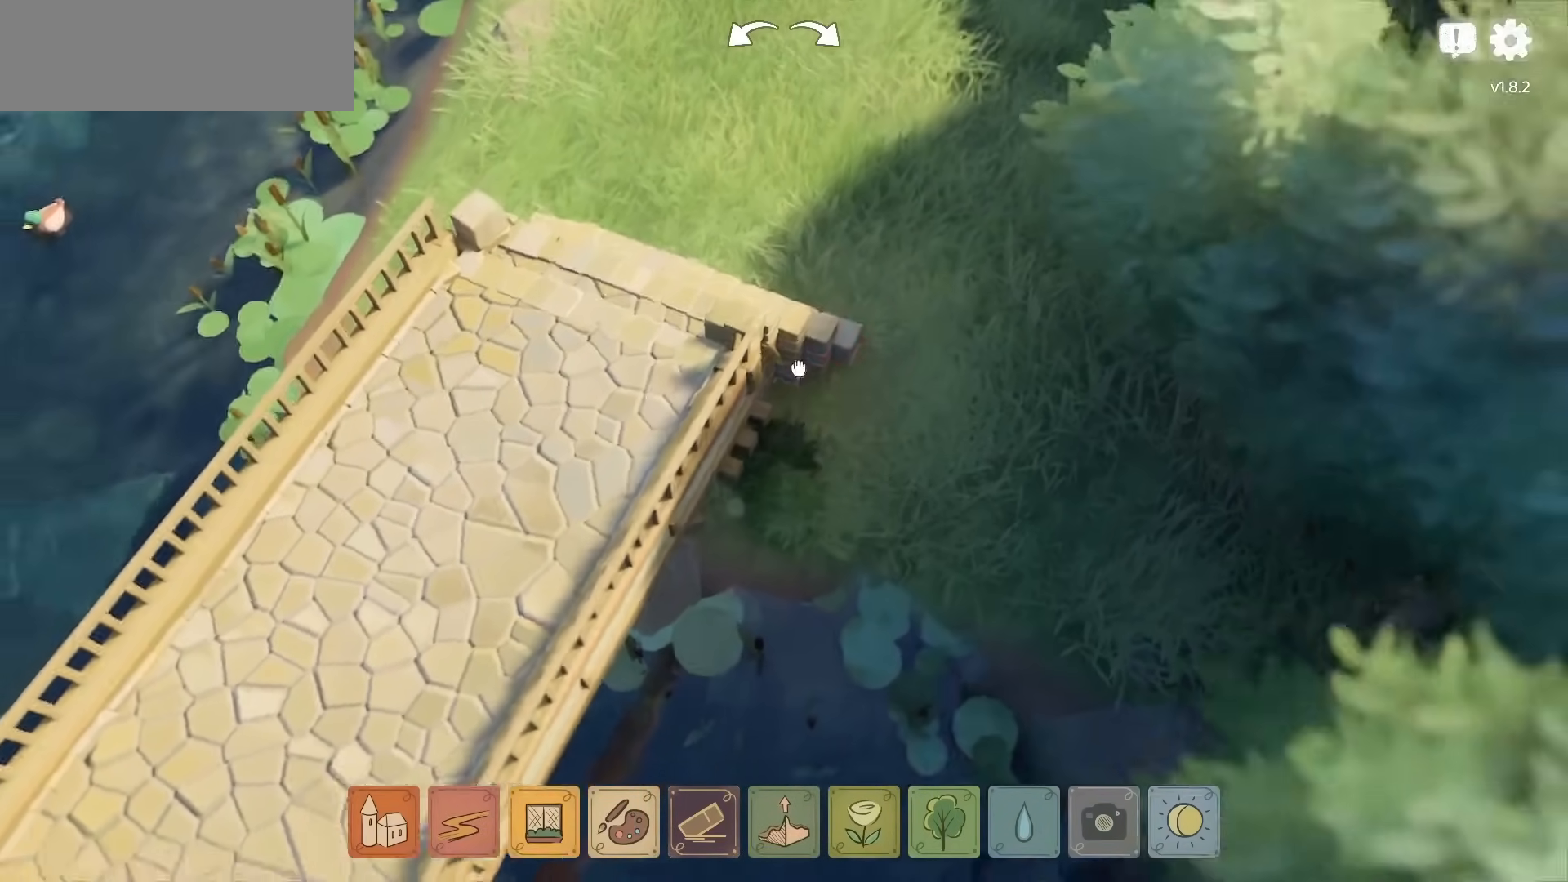
{"keys": [], "mouse": [], "events": [[200, "mouse_right", "up"], [200, "w", "up"]]}
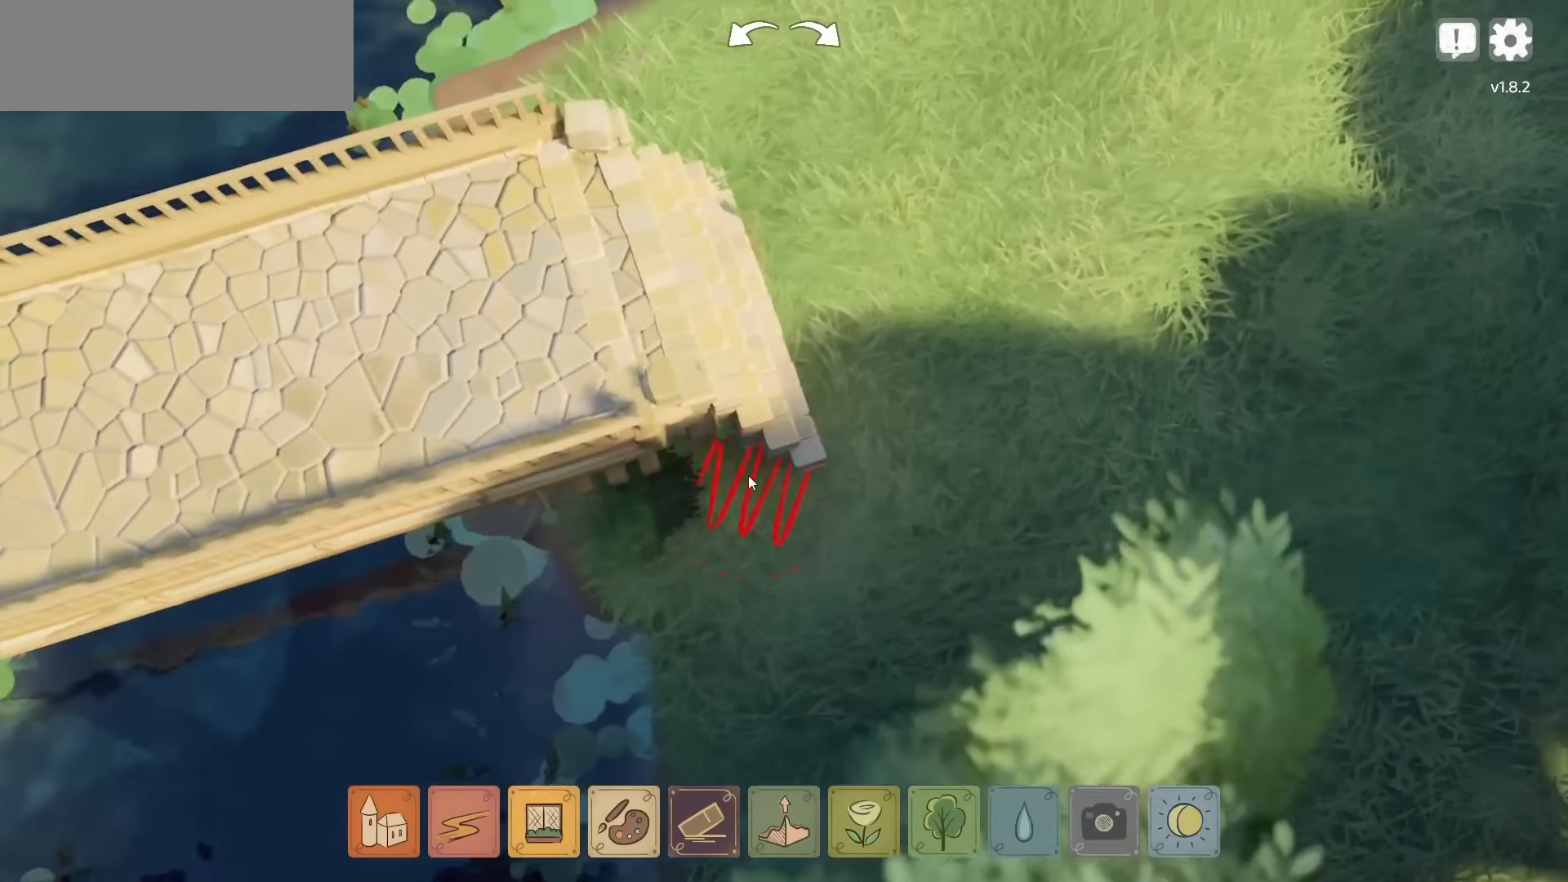
{"keys": [], "mouse": ["left"], "events": [[50, "mouse_left", "down"]]}
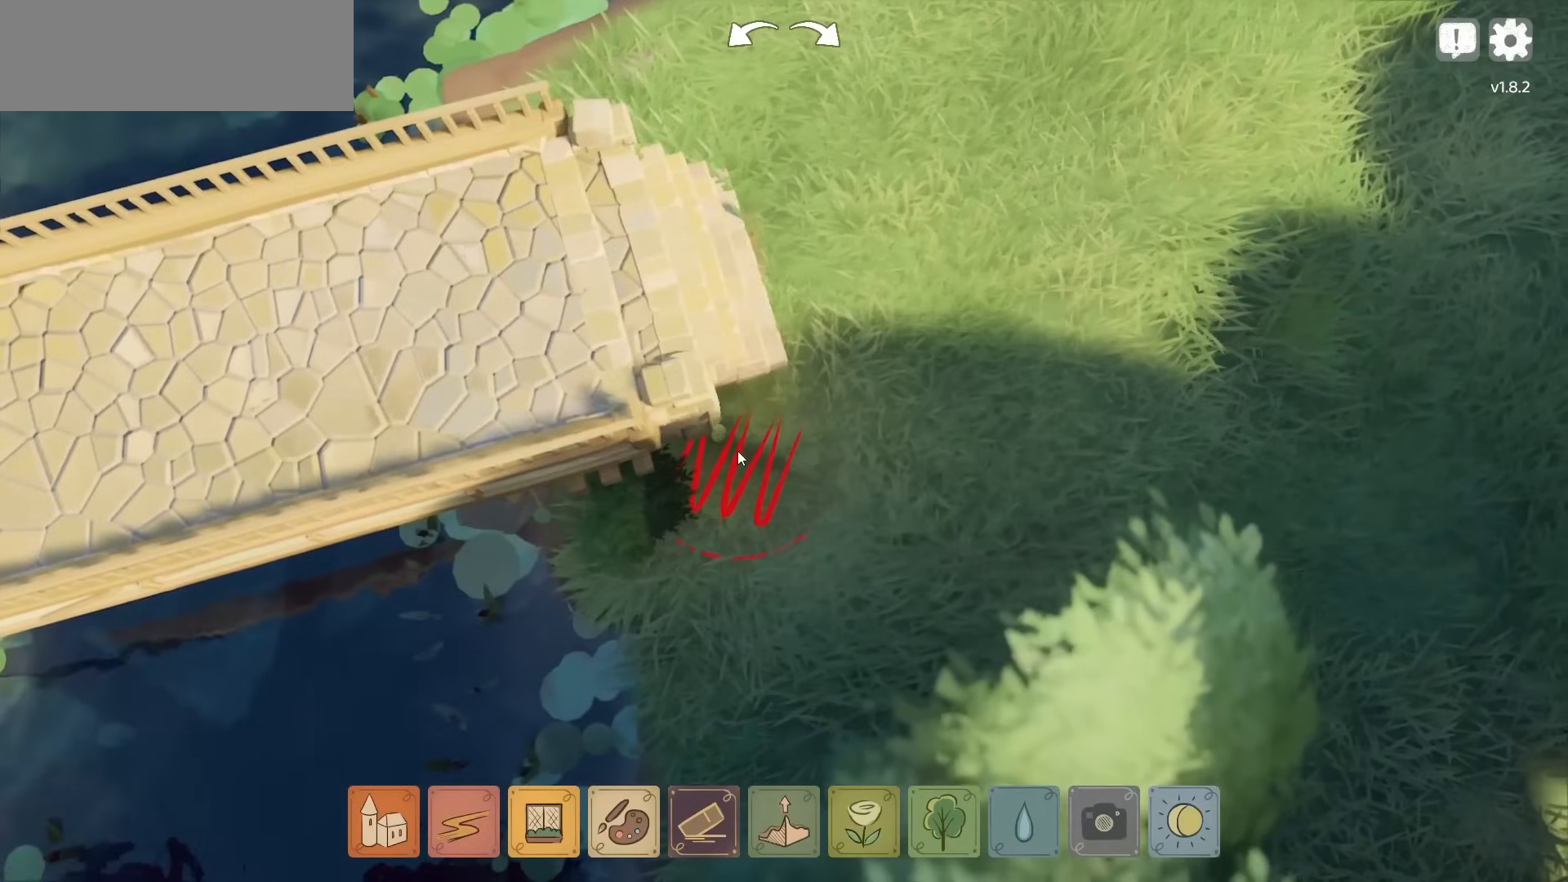
{"keys": [], "mouse": ["right"], "events": [[200, "mouse_left", "up"], [350, "mouse_right", "down"]]}
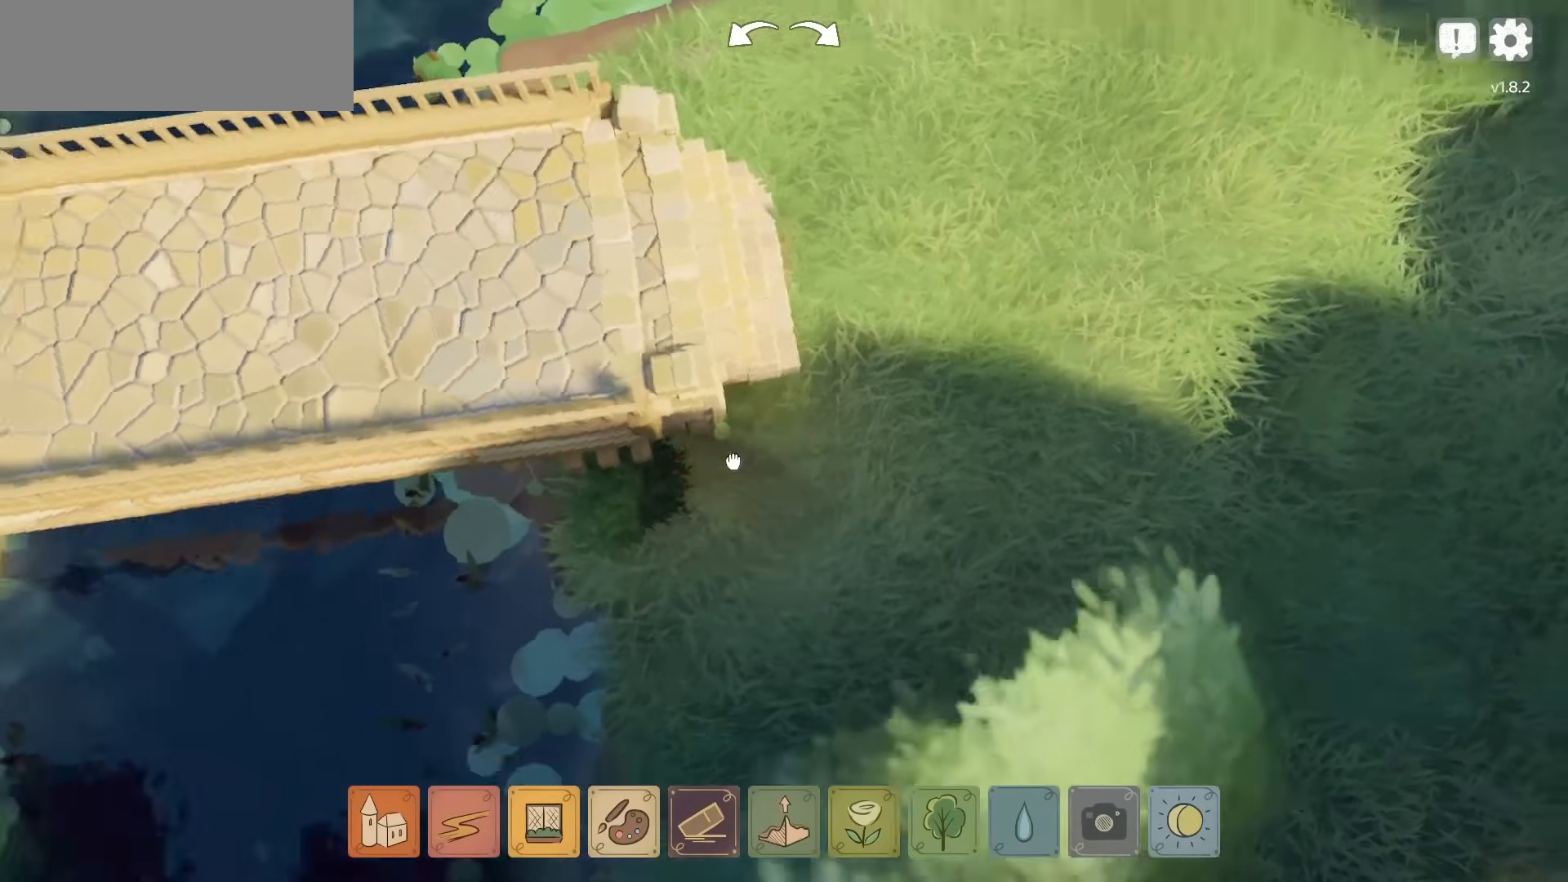
{"keys": ["d", "w"], "mouse": [], "events": [[167, "d", "down"], [400, "mouse_right", "up"], [450, "w", "down"]]}
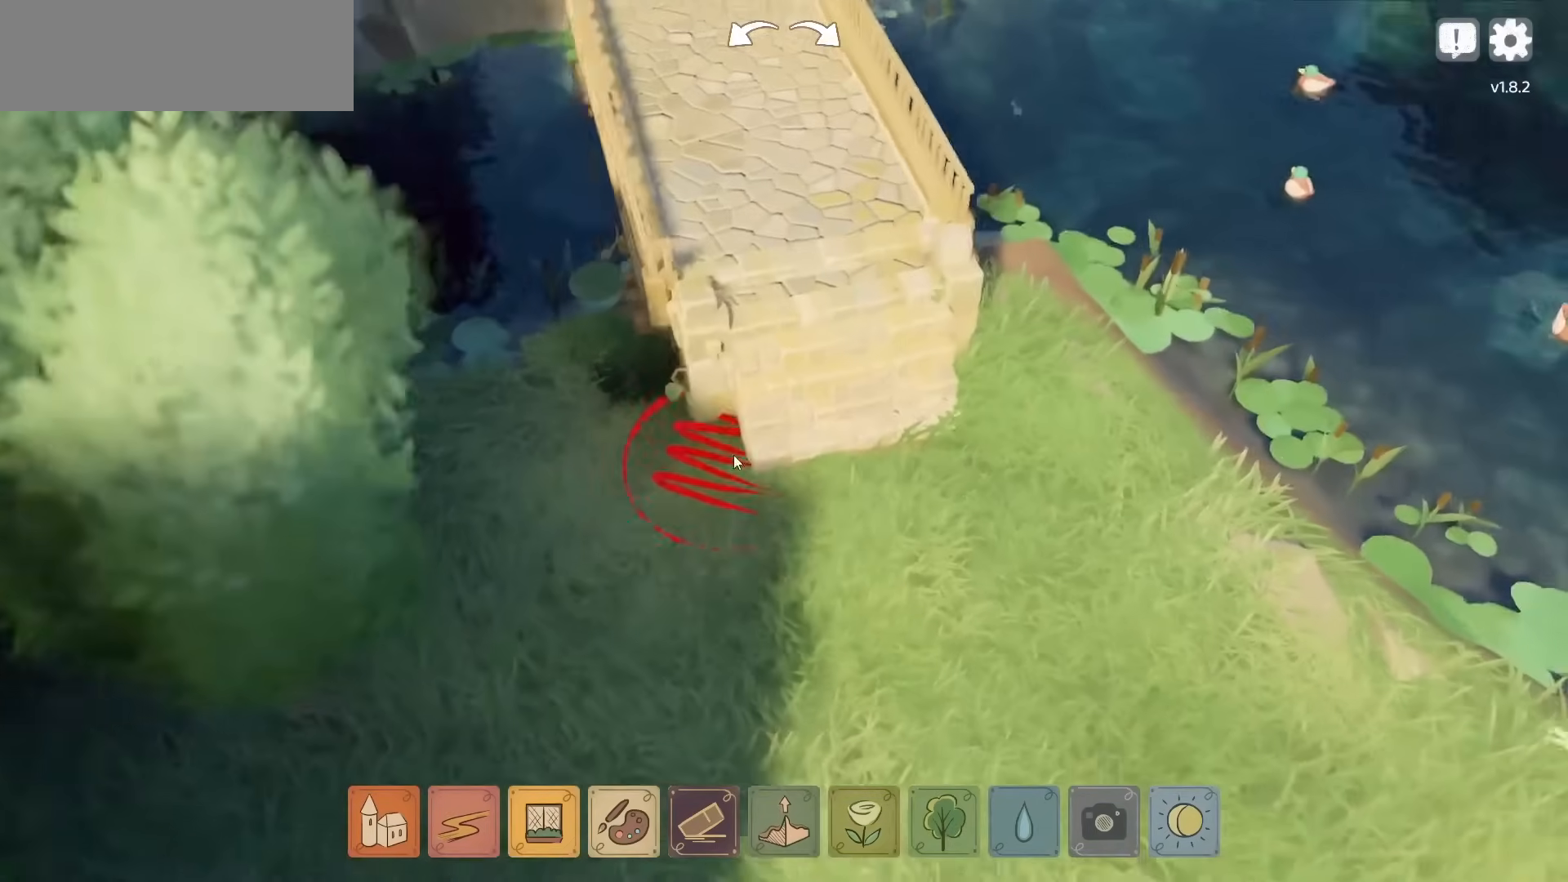
{"keys": [], "mouse": ["right"], "events": [[17, "d", "up"], [350, "w", "up"], [384, "mouse_right", "down"]]}
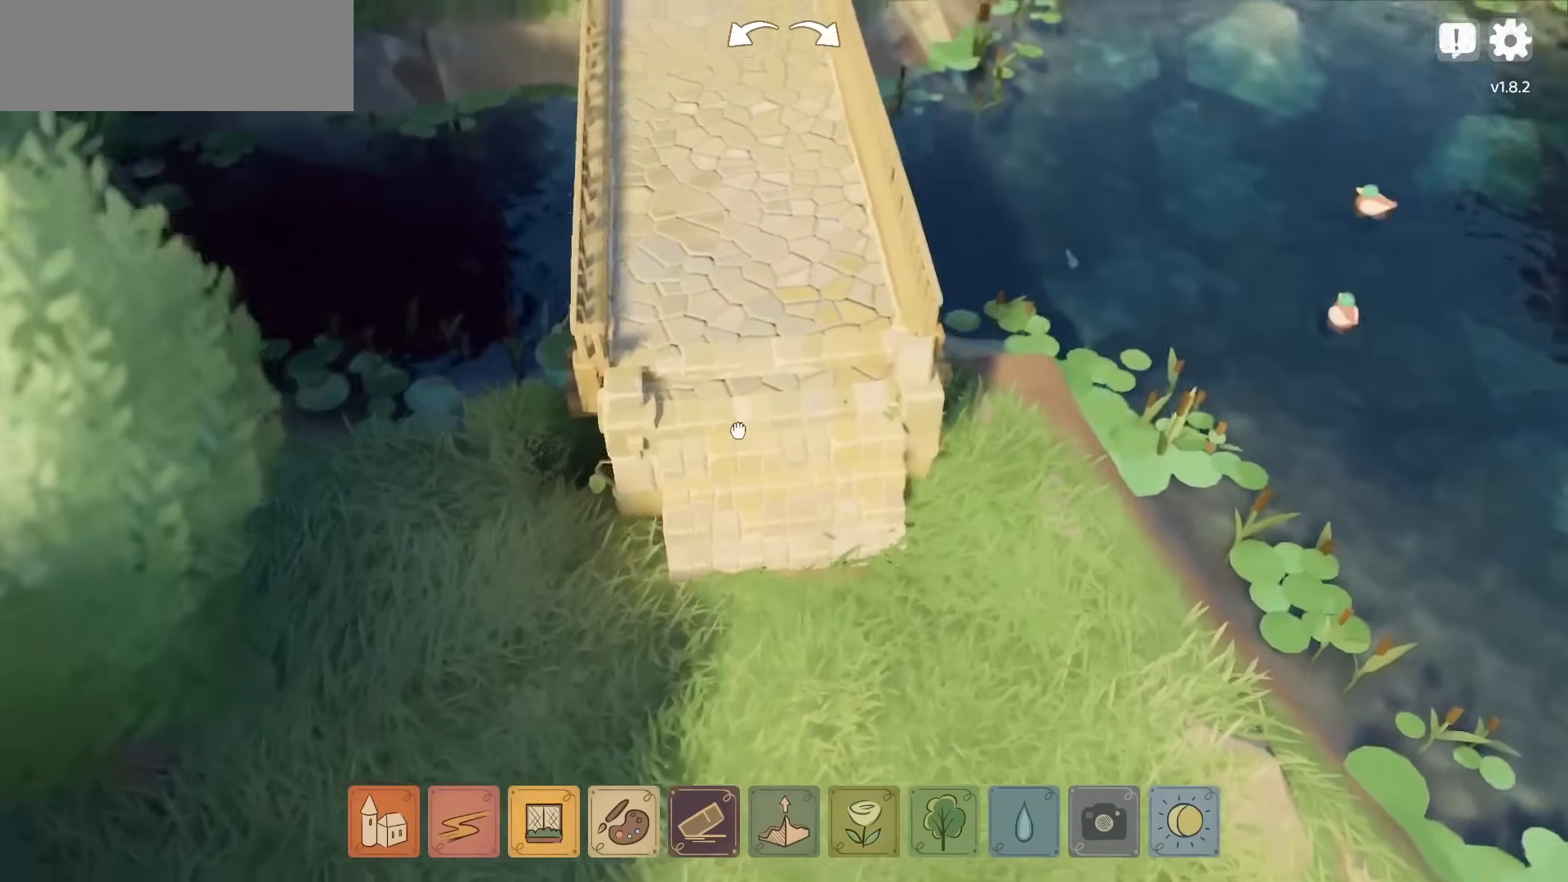
{"keys": ["d", "s"], "mouse": ["right"], "events": [[50, "d", "down"], [484, "s", "down"]]}
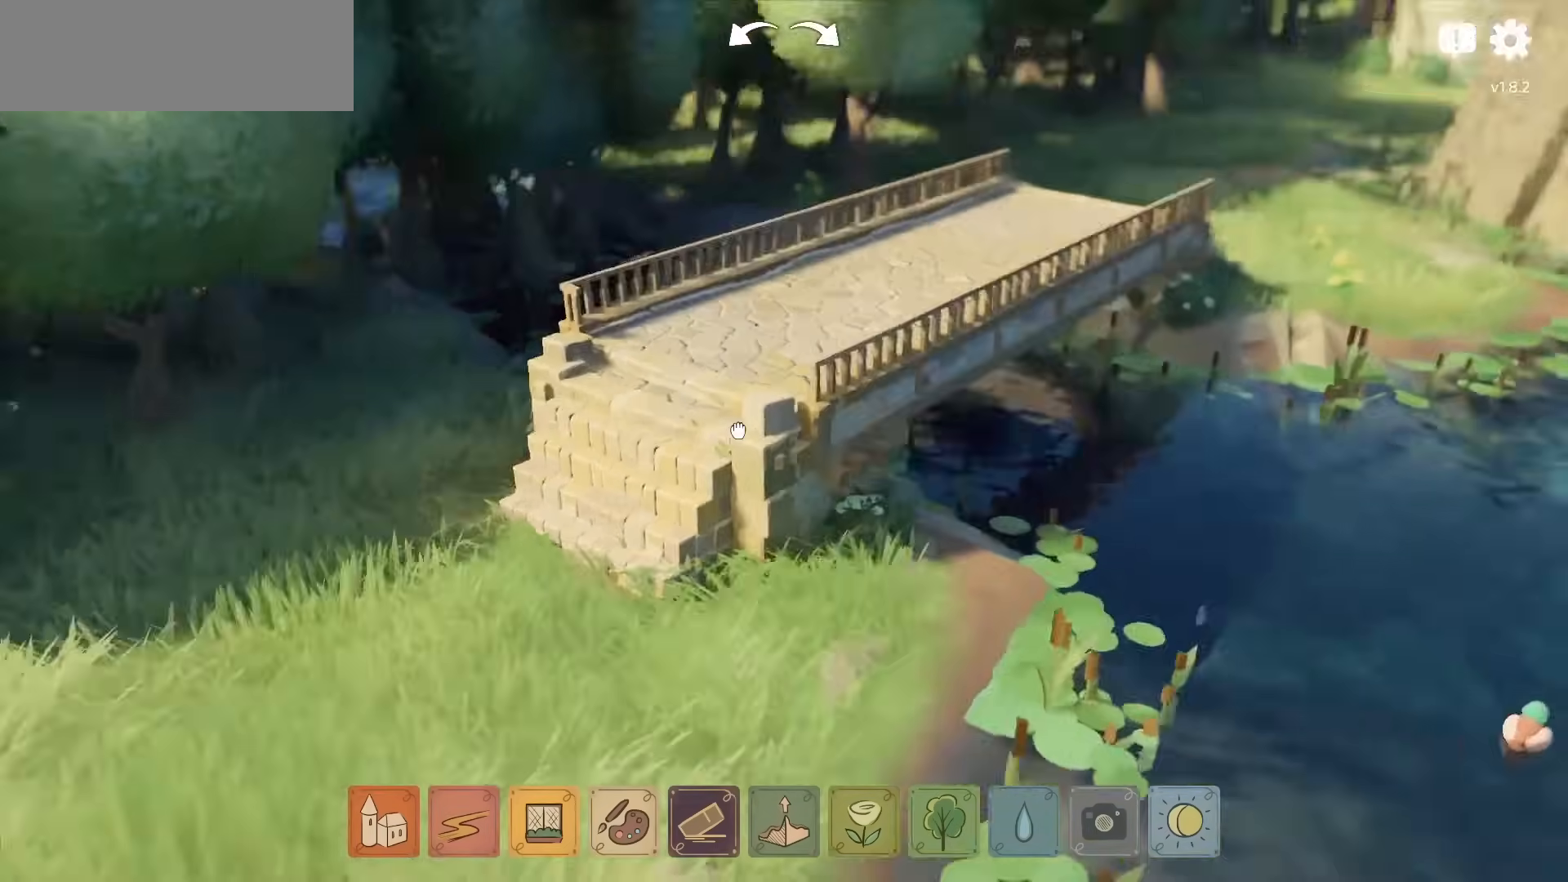
{"keys": ["s"], "mouse": [], "events": [[400, "mouse_right", "up"], [434, "d", "up"]]}
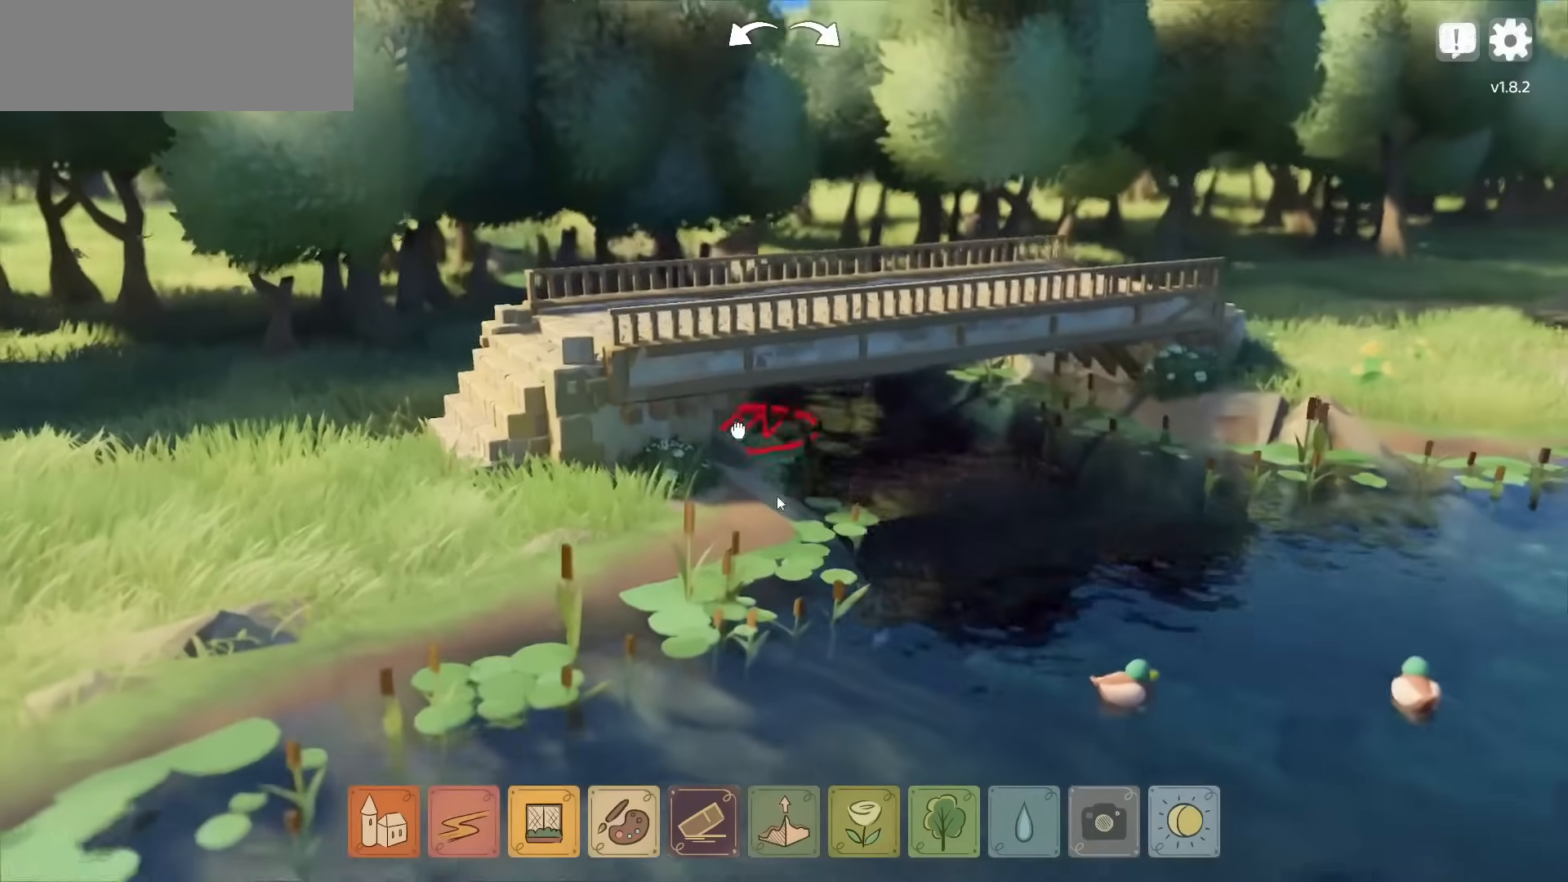
{"keys": ["d", "w"], "mouse": [], "events": [[50, "s", "up"], [250, "w", "down"], [417, "d", "down"]]}
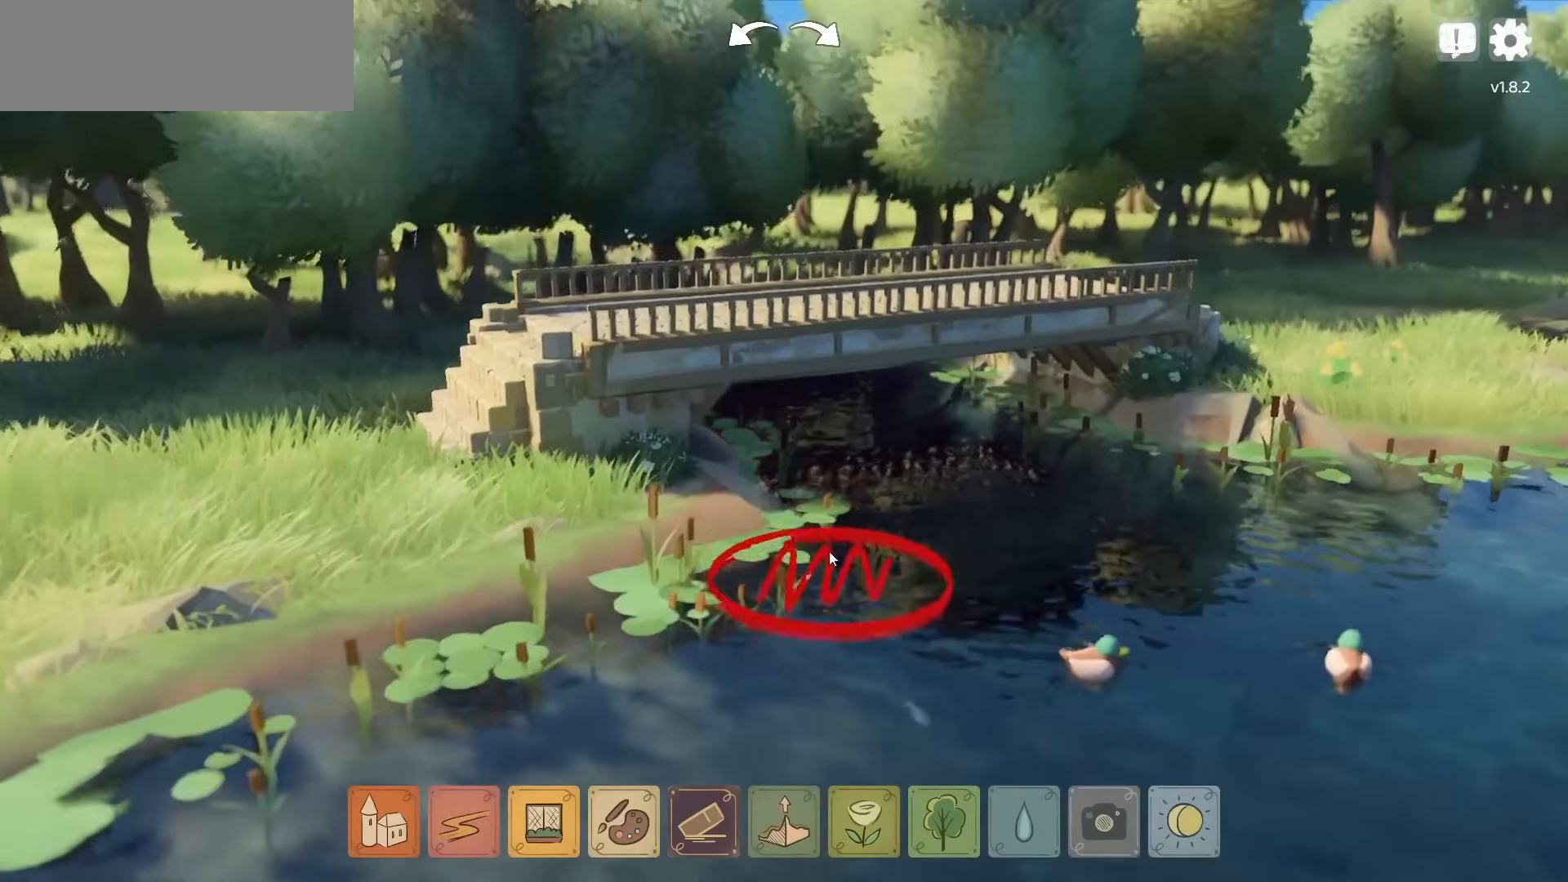
{"keys": [], "mouse": [], "events": [[50, "w", "up"], [167, "d", "up"], [334, "mouse_right", "down"], [367, "mouse_right", "up"]]}
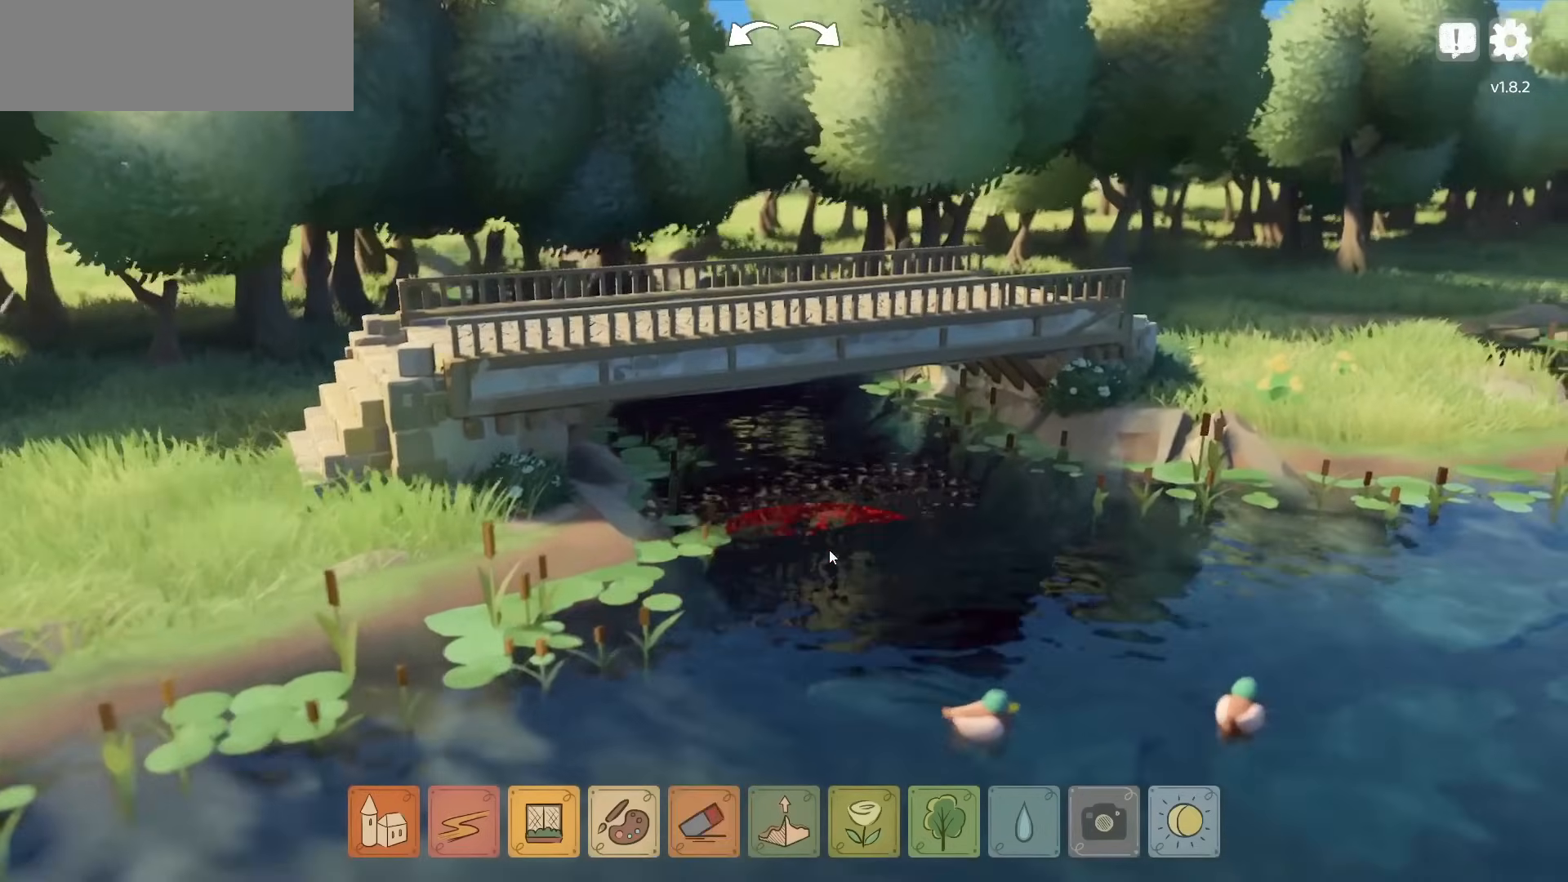
{"keys": [], "mouse": ["right"], "events": [[100, "mouse_right", "down"]]}
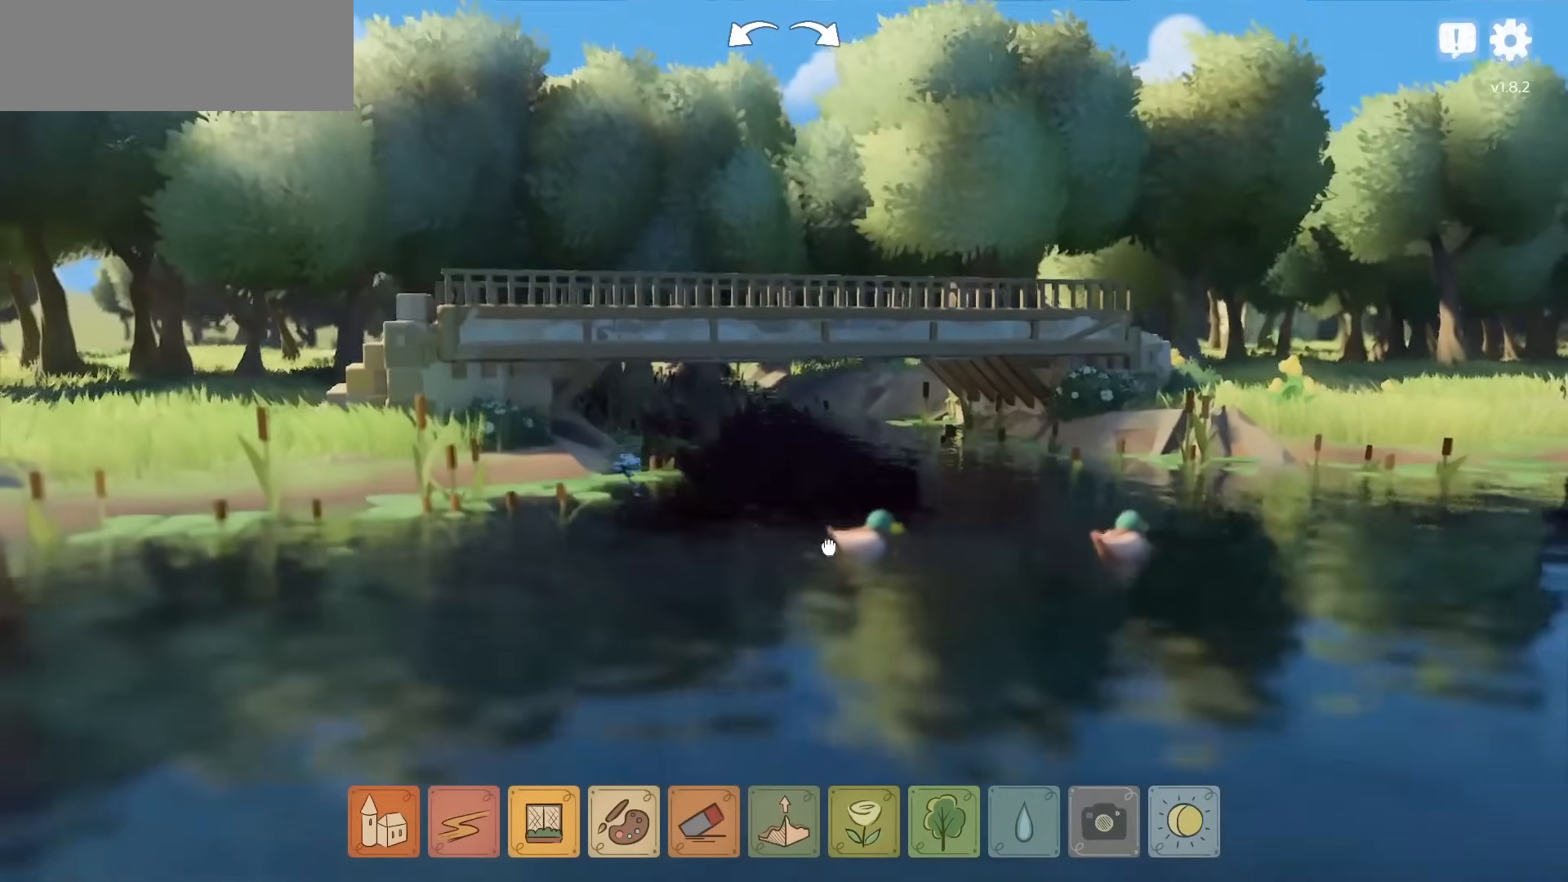
{"keys": [], "mouse": ["right"], "events": []}
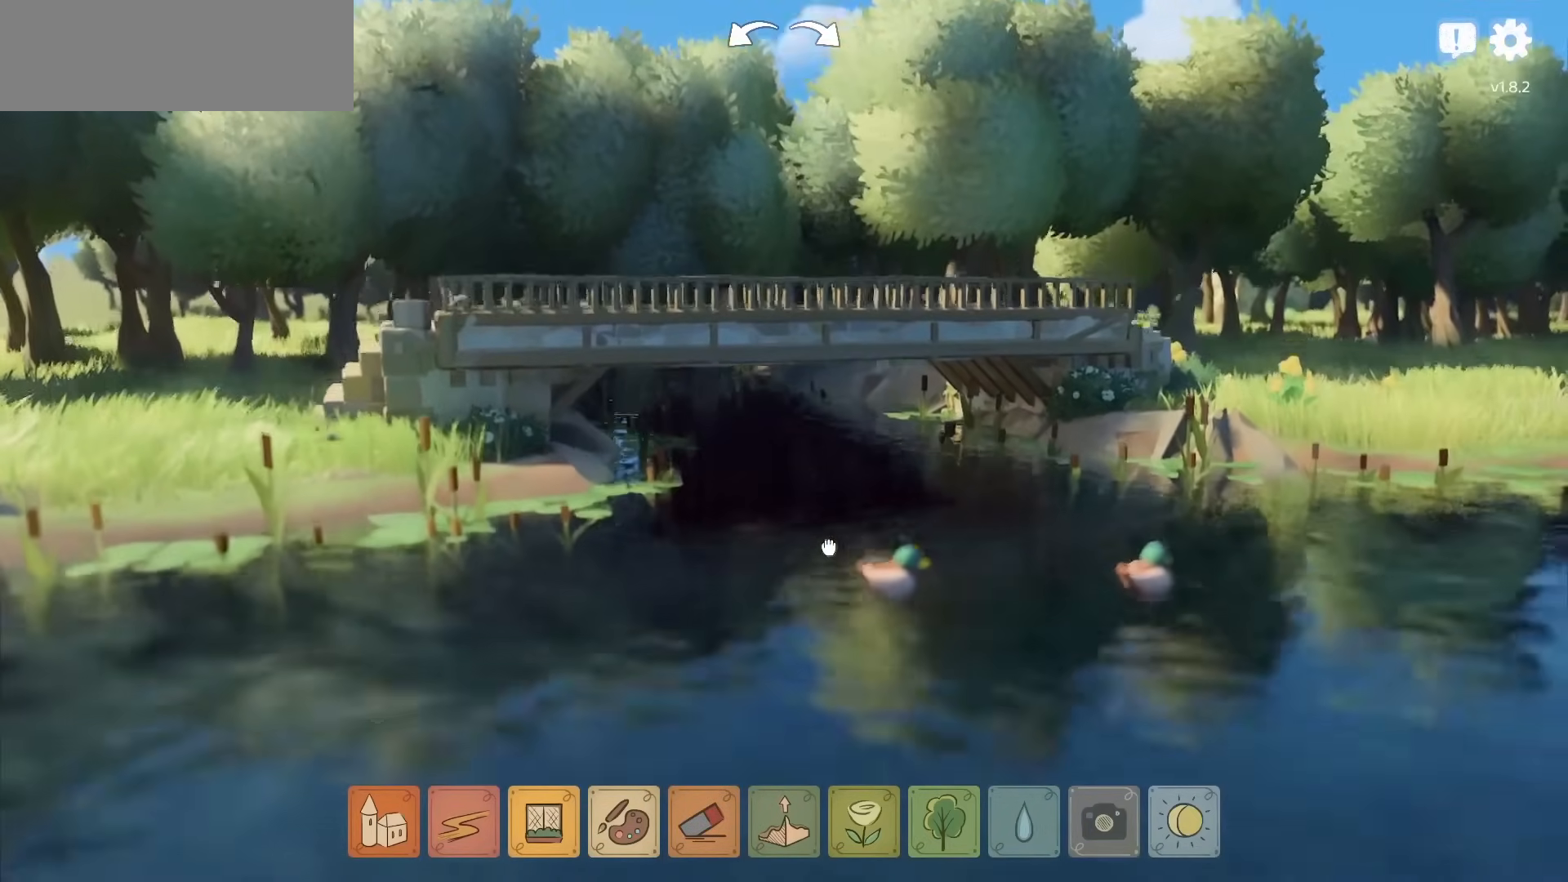
{"keys": [], "mouse": [], "events": [[184, "mouse_right", "up"]]}